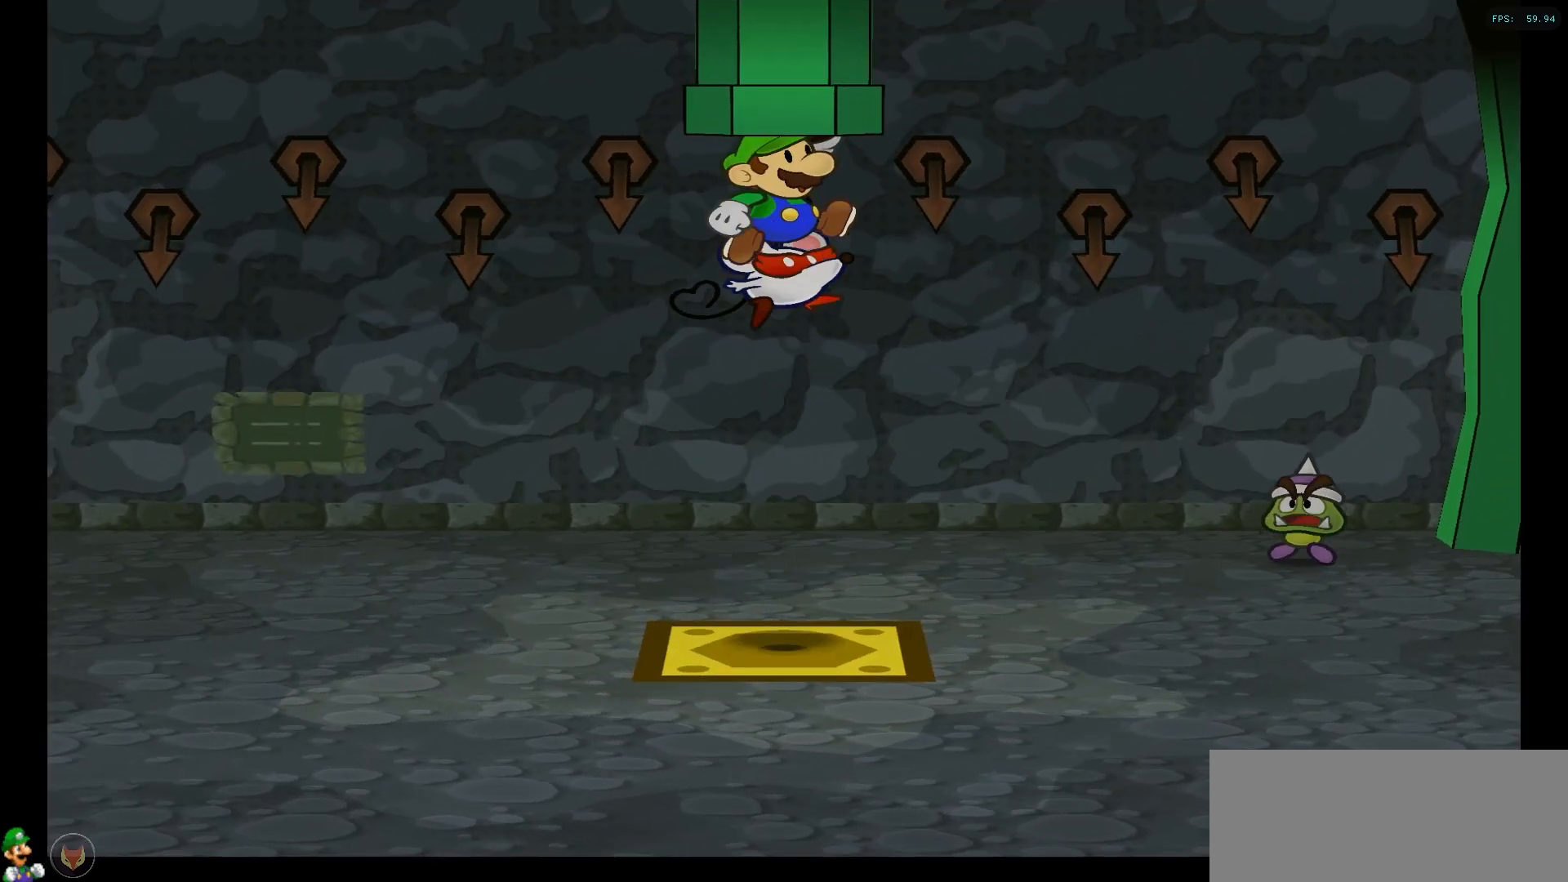
Gameplay with a controller (Nintendo layout); each line is a JSON object with the inputs held at the frame after it. "events" lists button and stick changes between this image and that frame as [ms after this image, input, new state], when the widget could be followed in between. Not read: L3 R3.
{"buttons": [], "left_stick": "up-right", "right_stick": "center", "events": [[300, "left_stick", "up-right"]]}
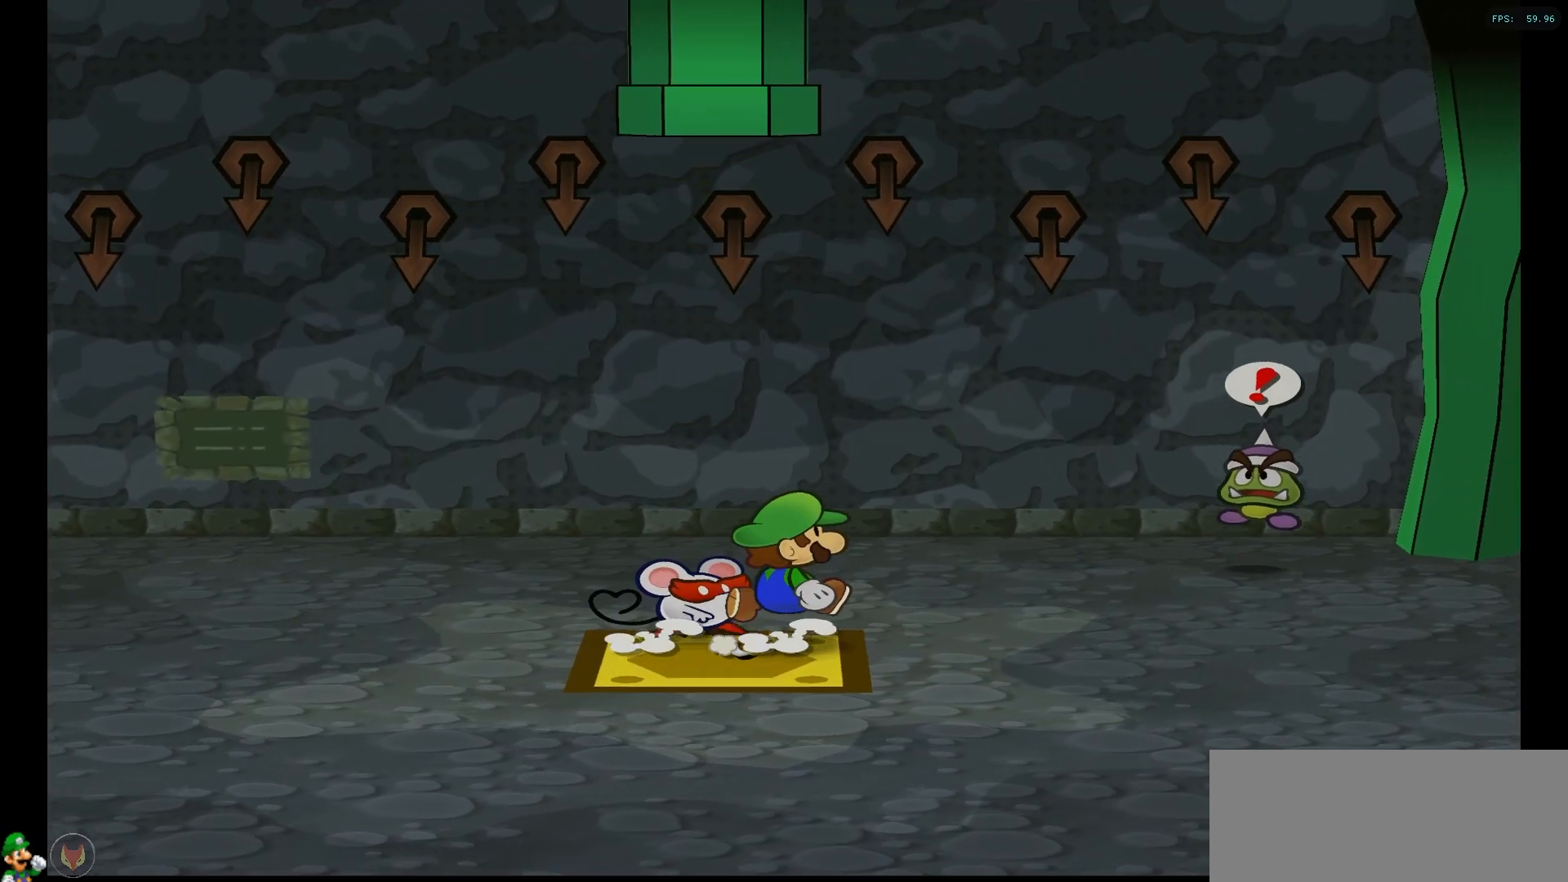
{"buttons": ["A"], "left_stick": "up-right", "right_stick": "center", "events": [[117, "A", "down"], [133, "left_stick", "center"], [250, "left_stick", "right"], [267, "A", "up"], [400, "left_stick", "up-right"], [483, "A", "down"]]}
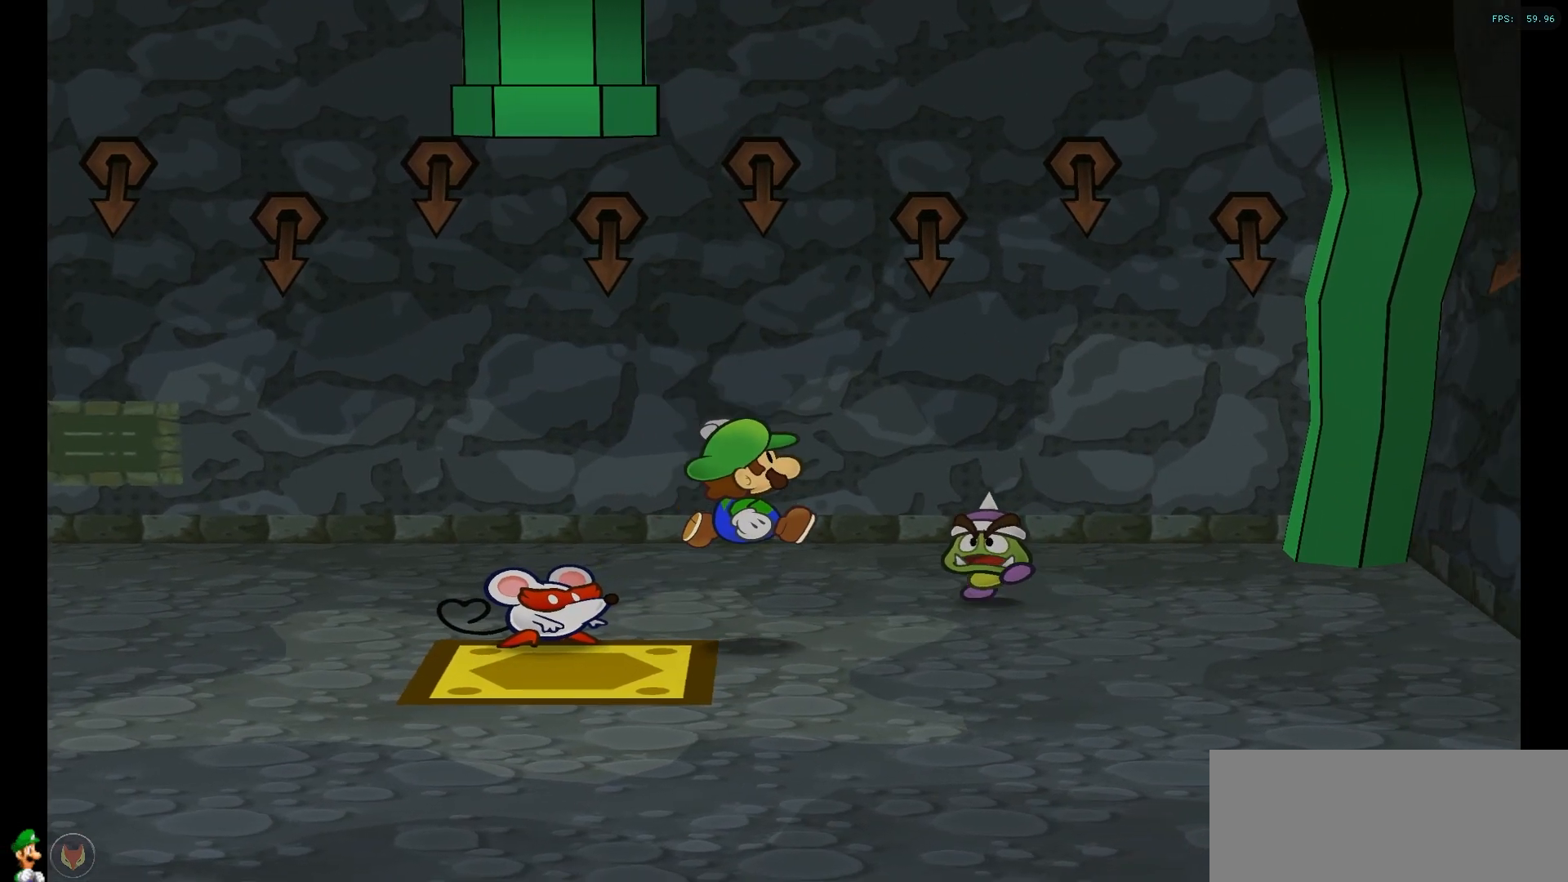
{"buttons": [], "left_stick": "center", "right_stick": "center", "events": [[17, "left_stick", "center"], [117, "A", "up"], [183, "A", "down"], [283, "A", "up"]]}
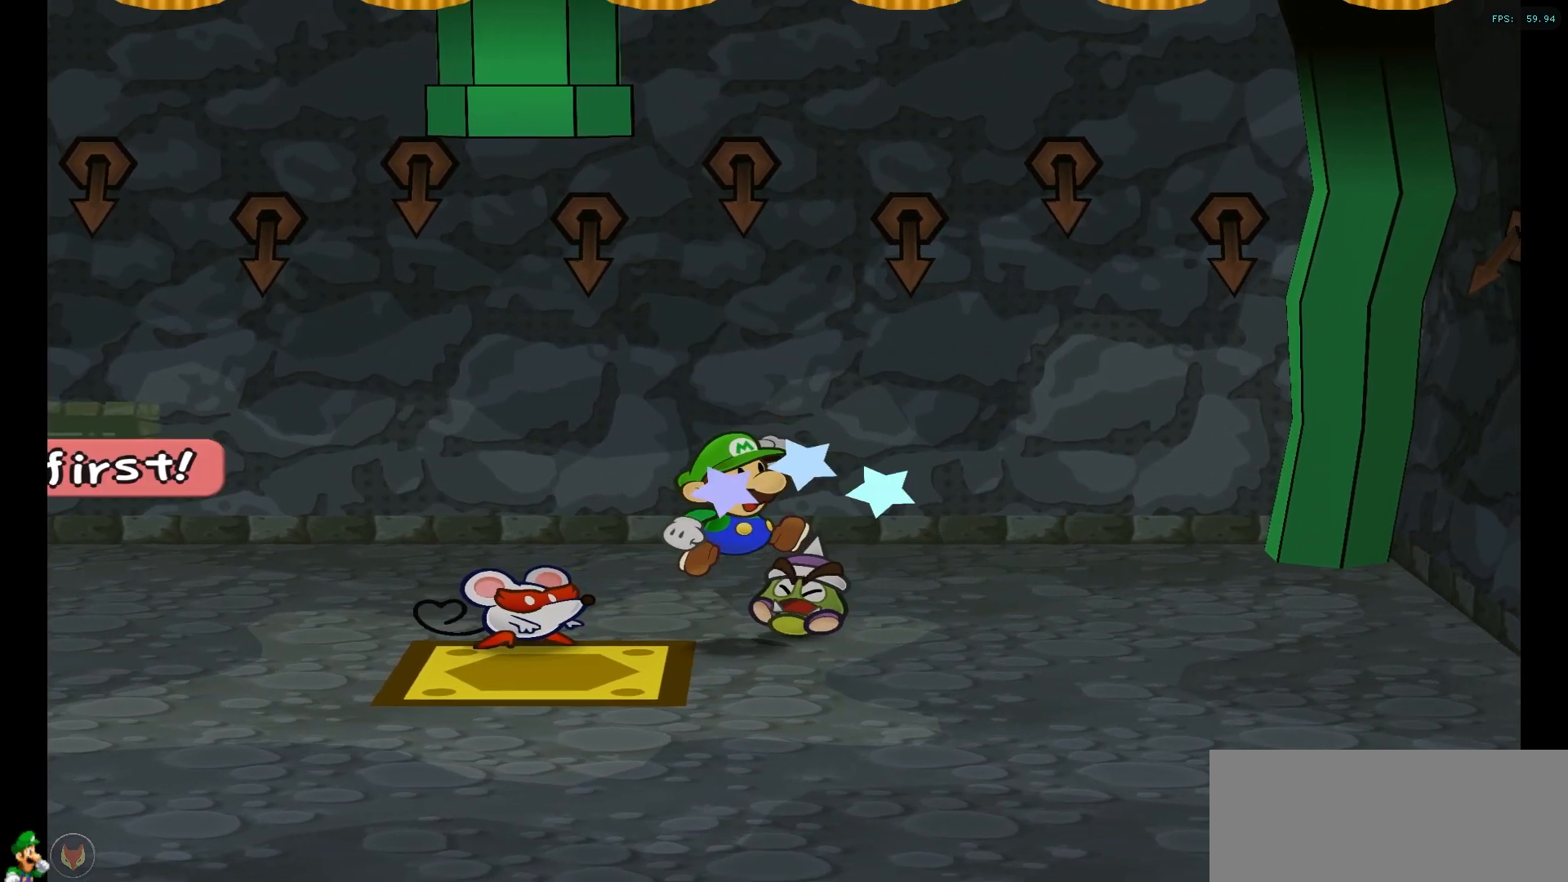
{"buttons": [], "left_stick": "center", "right_stick": "center", "events": []}
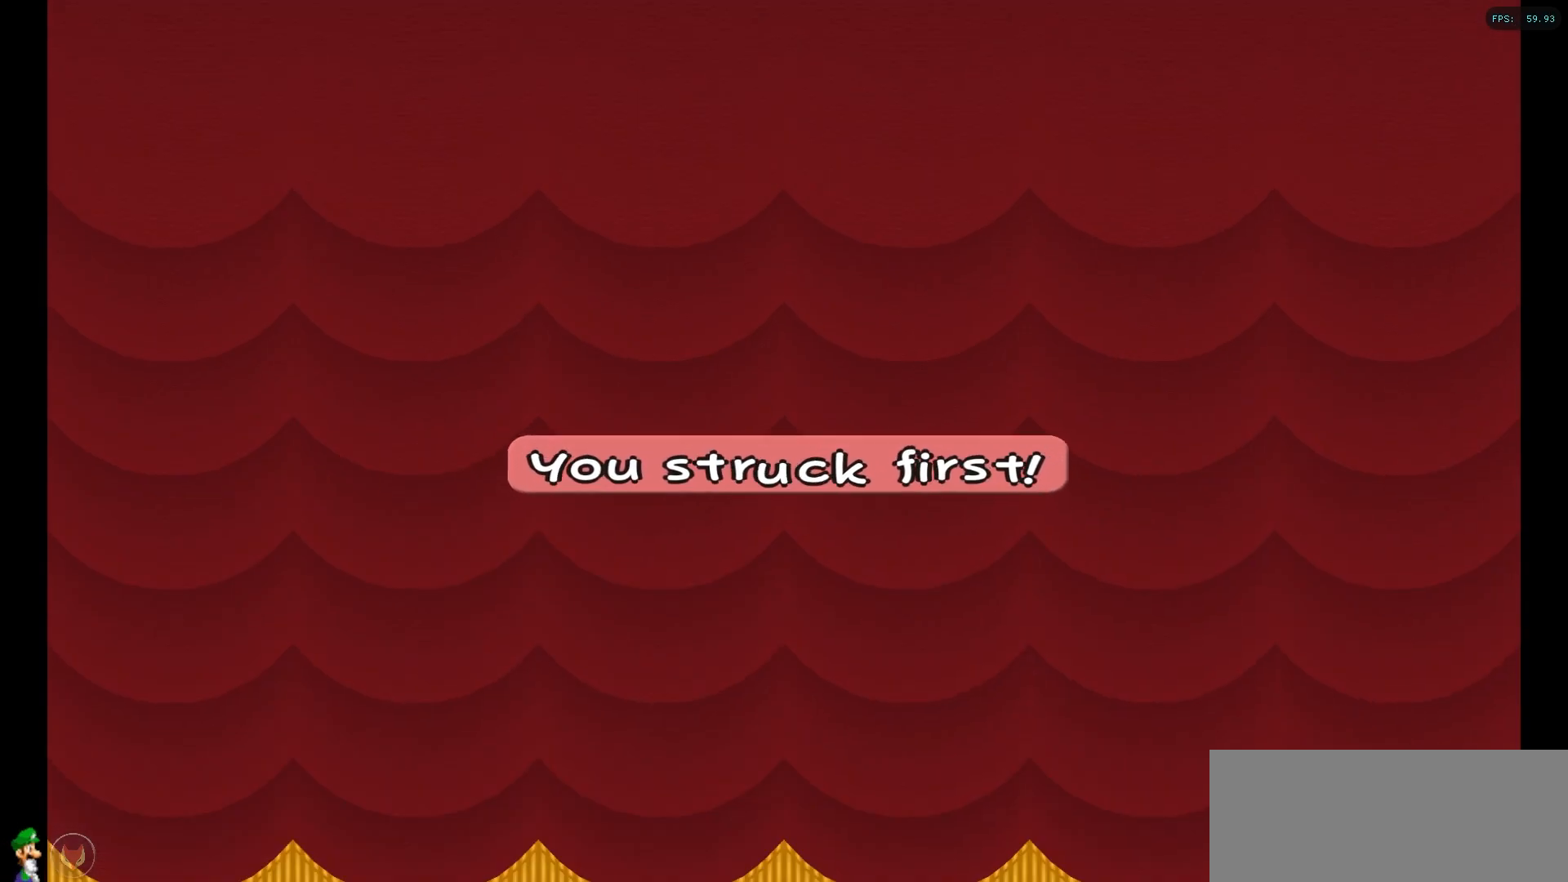
{"buttons": [], "left_stick": "center", "right_stick": "center", "events": []}
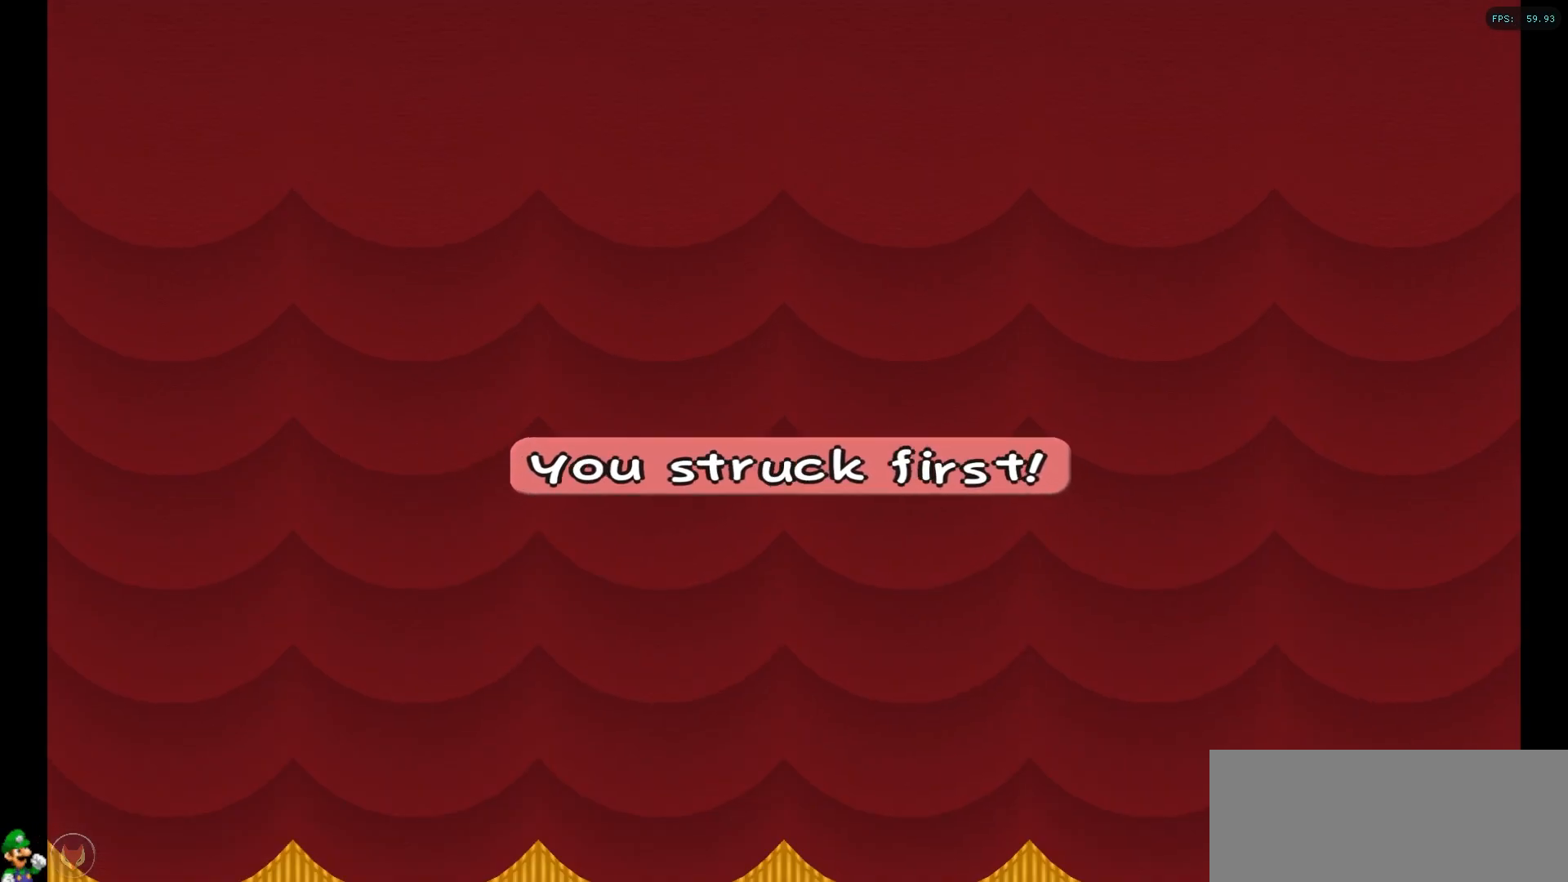
{"buttons": [], "left_stick": "center", "right_stick": "center", "events": []}
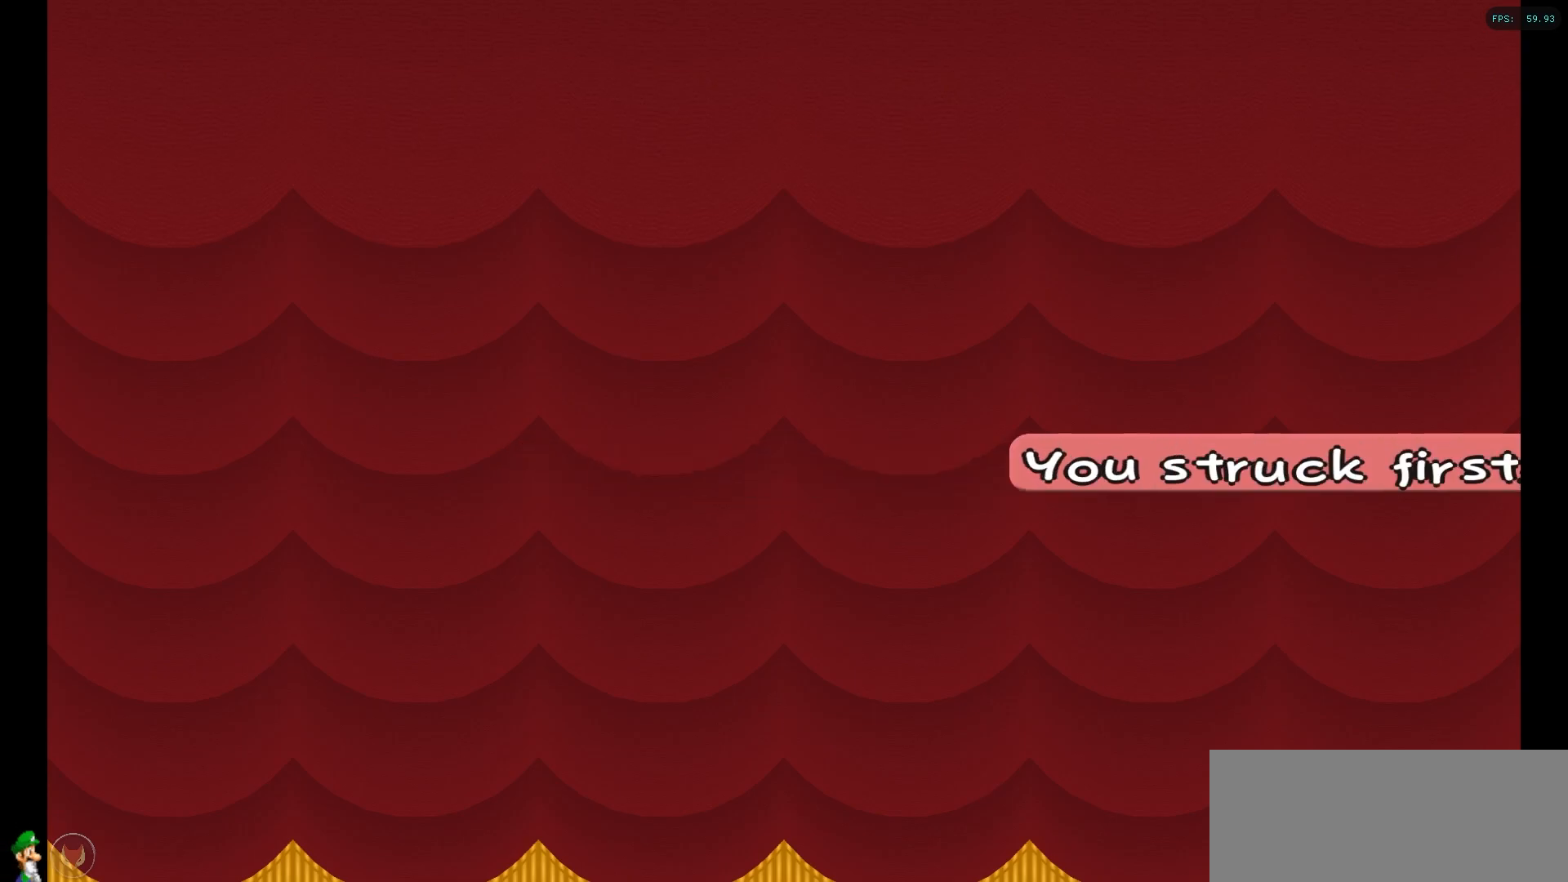
{"buttons": [], "left_stick": "center", "right_stick": "center", "events": []}
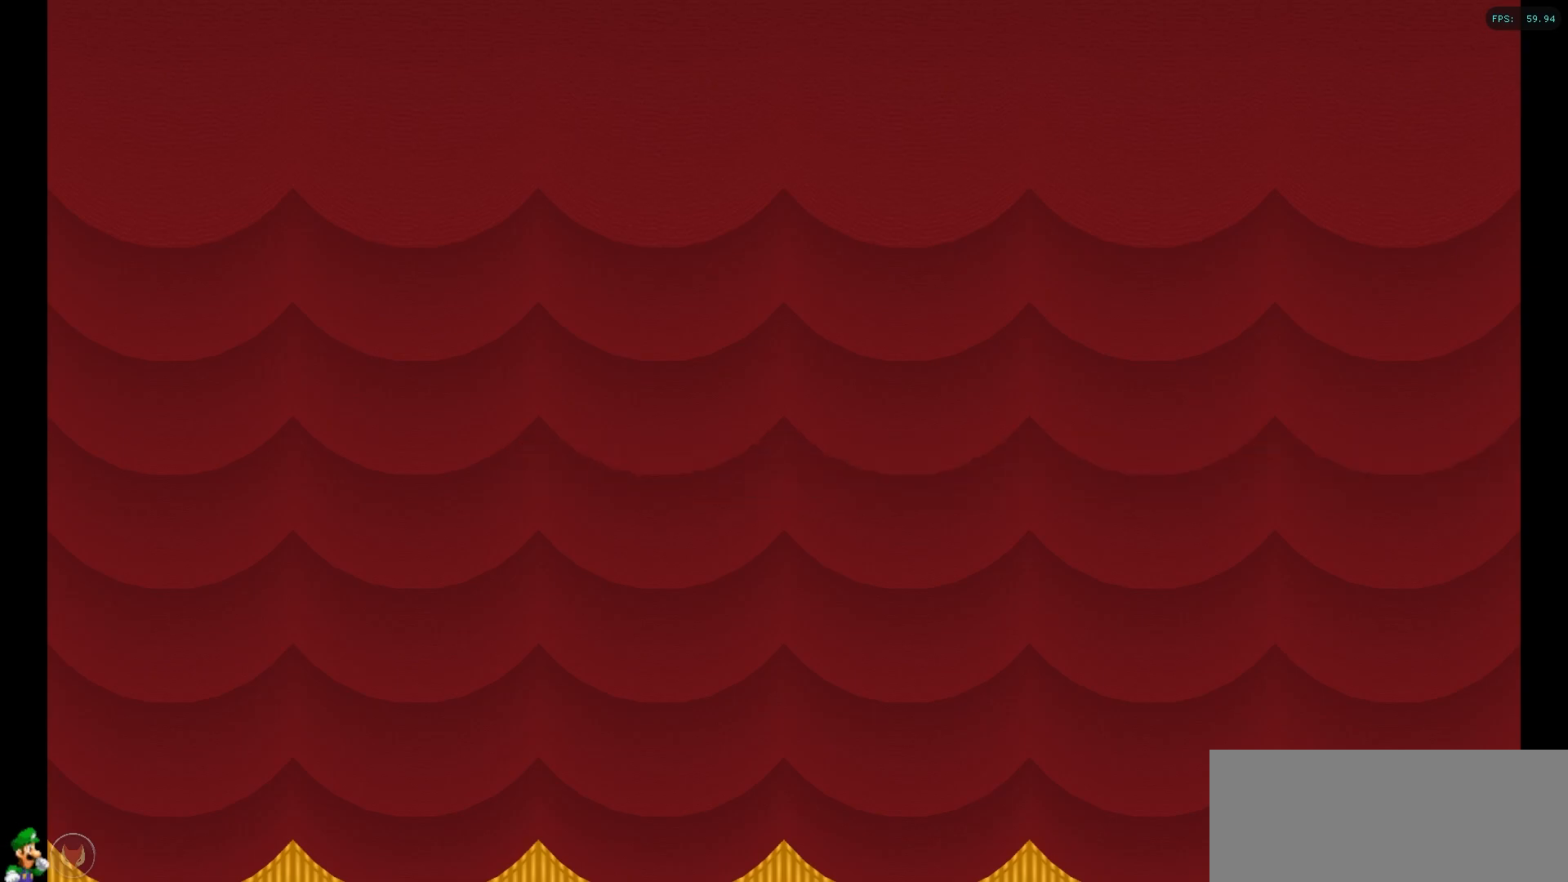
{"buttons": [], "left_stick": "center", "right_stick": "center", "events": []}
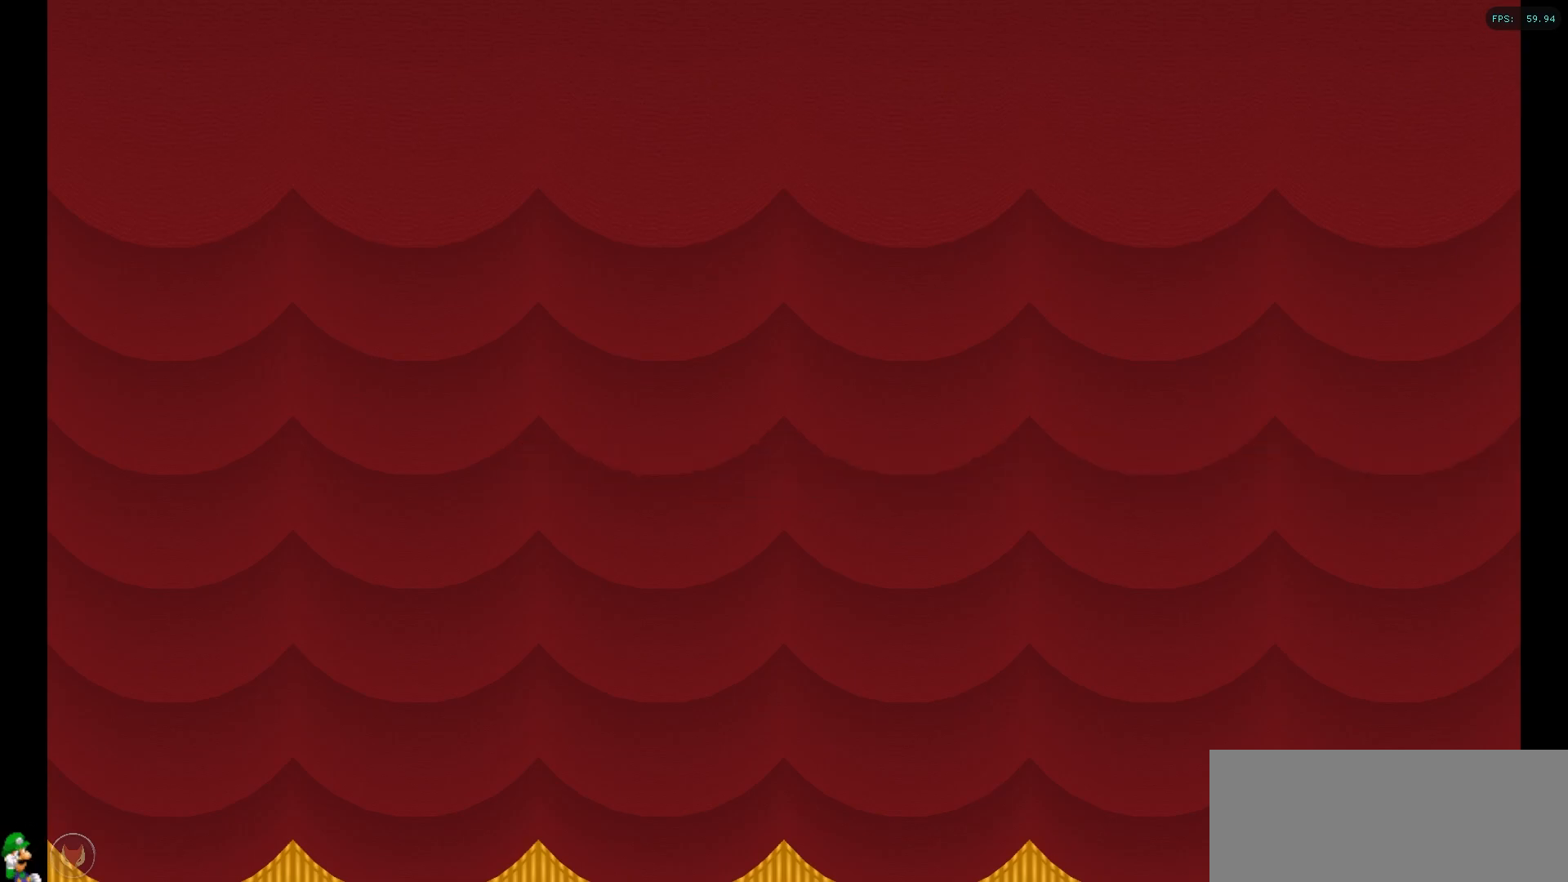
{"buttons": [], "left_stick": "center", "right_stick": "center", "events": []}
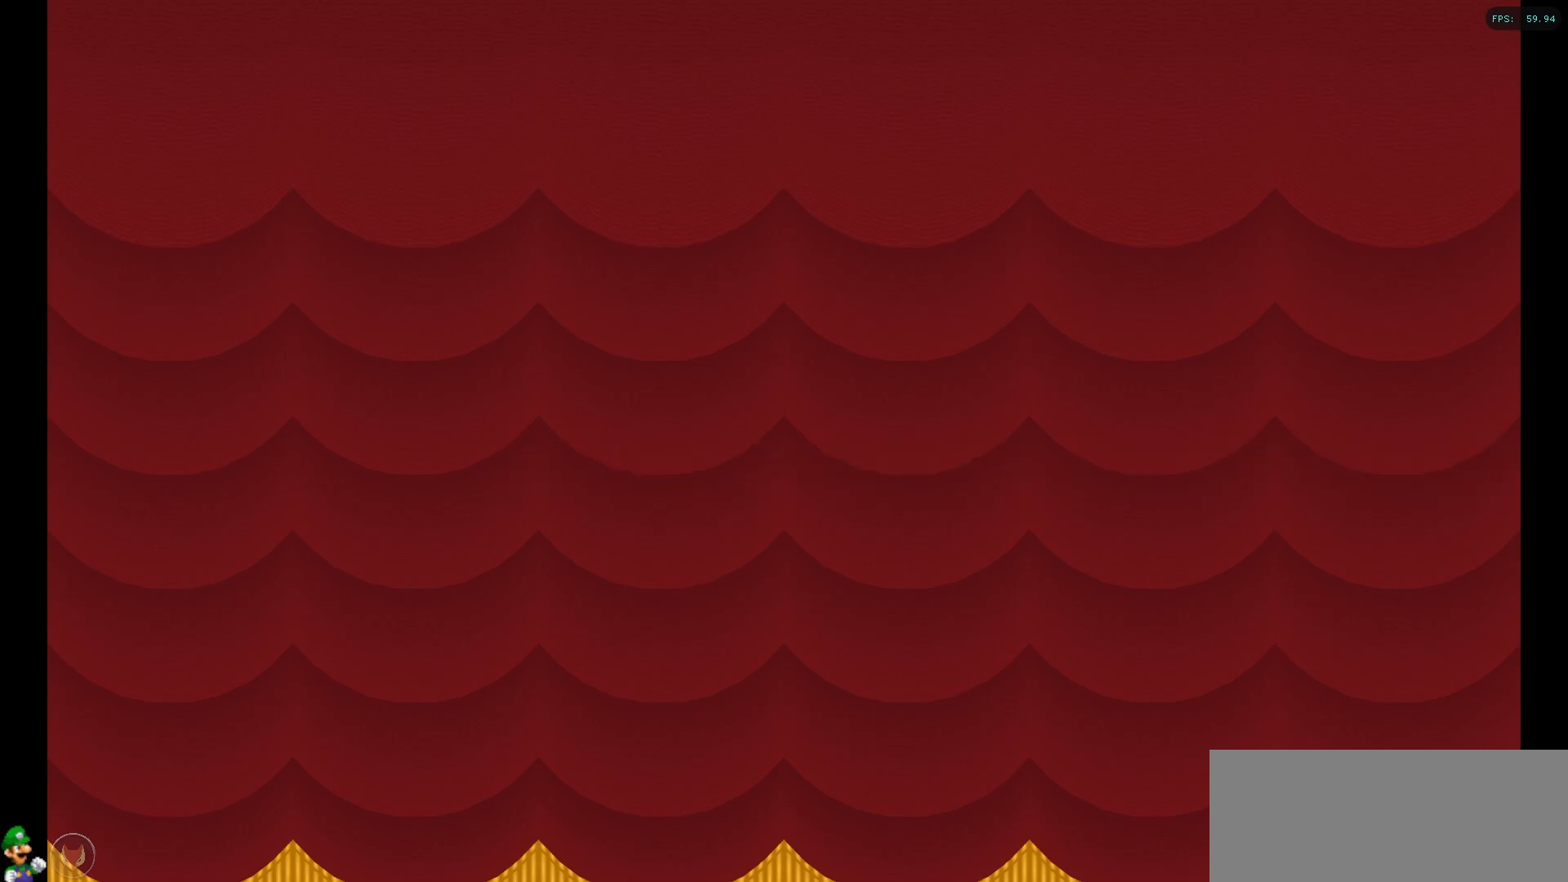
{"buttons": [], "left_stick": "center", "right_stick": "center", "events": []}
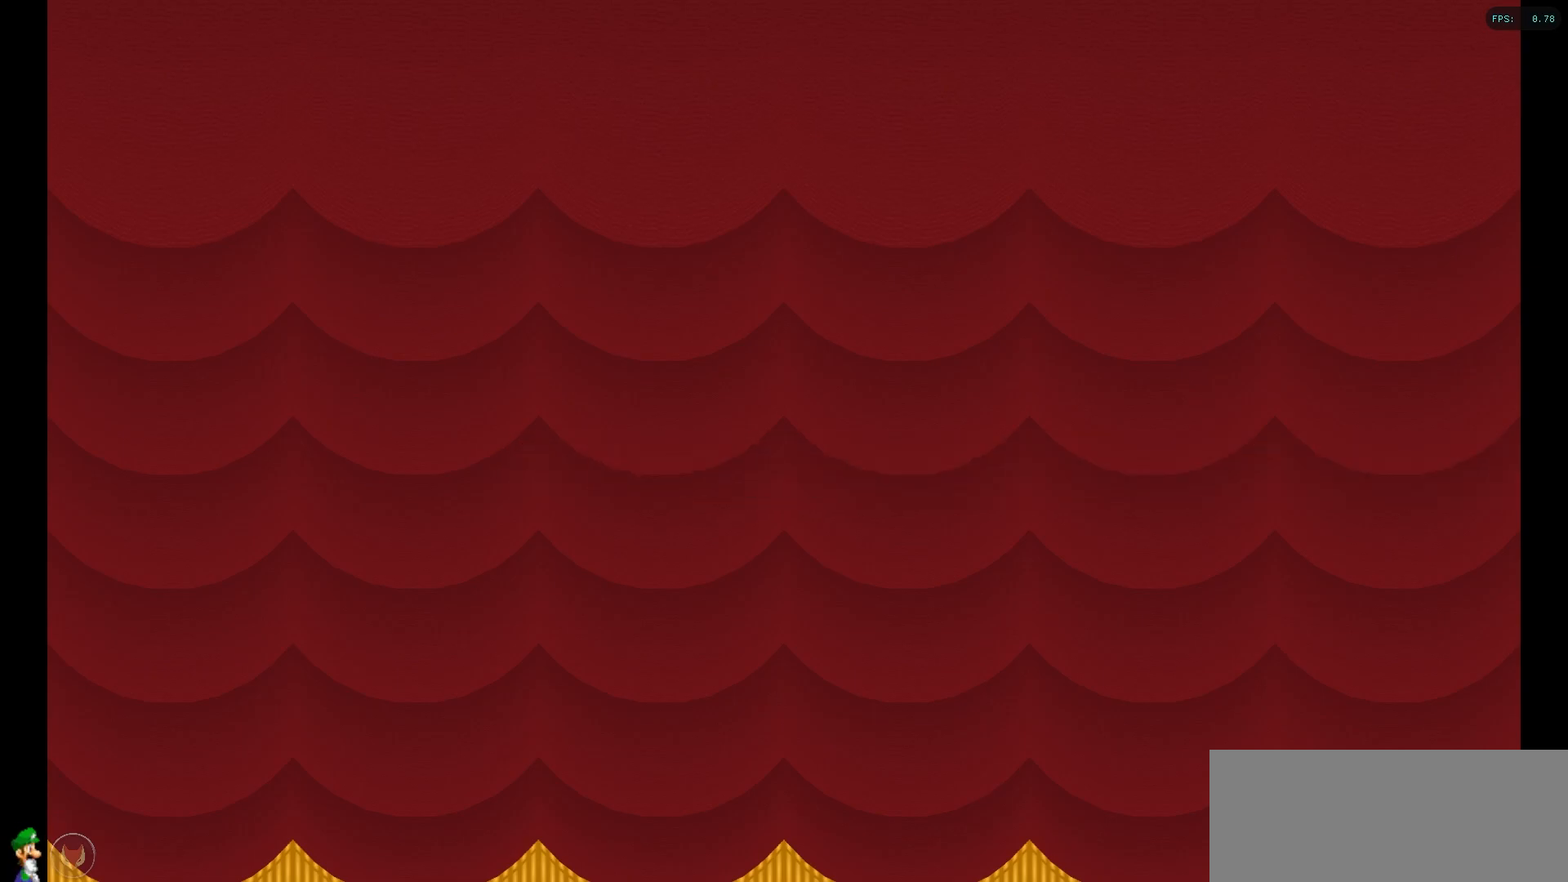
{"buttons": [], "left_stick": "center", "right_stick": "center", "events": []}
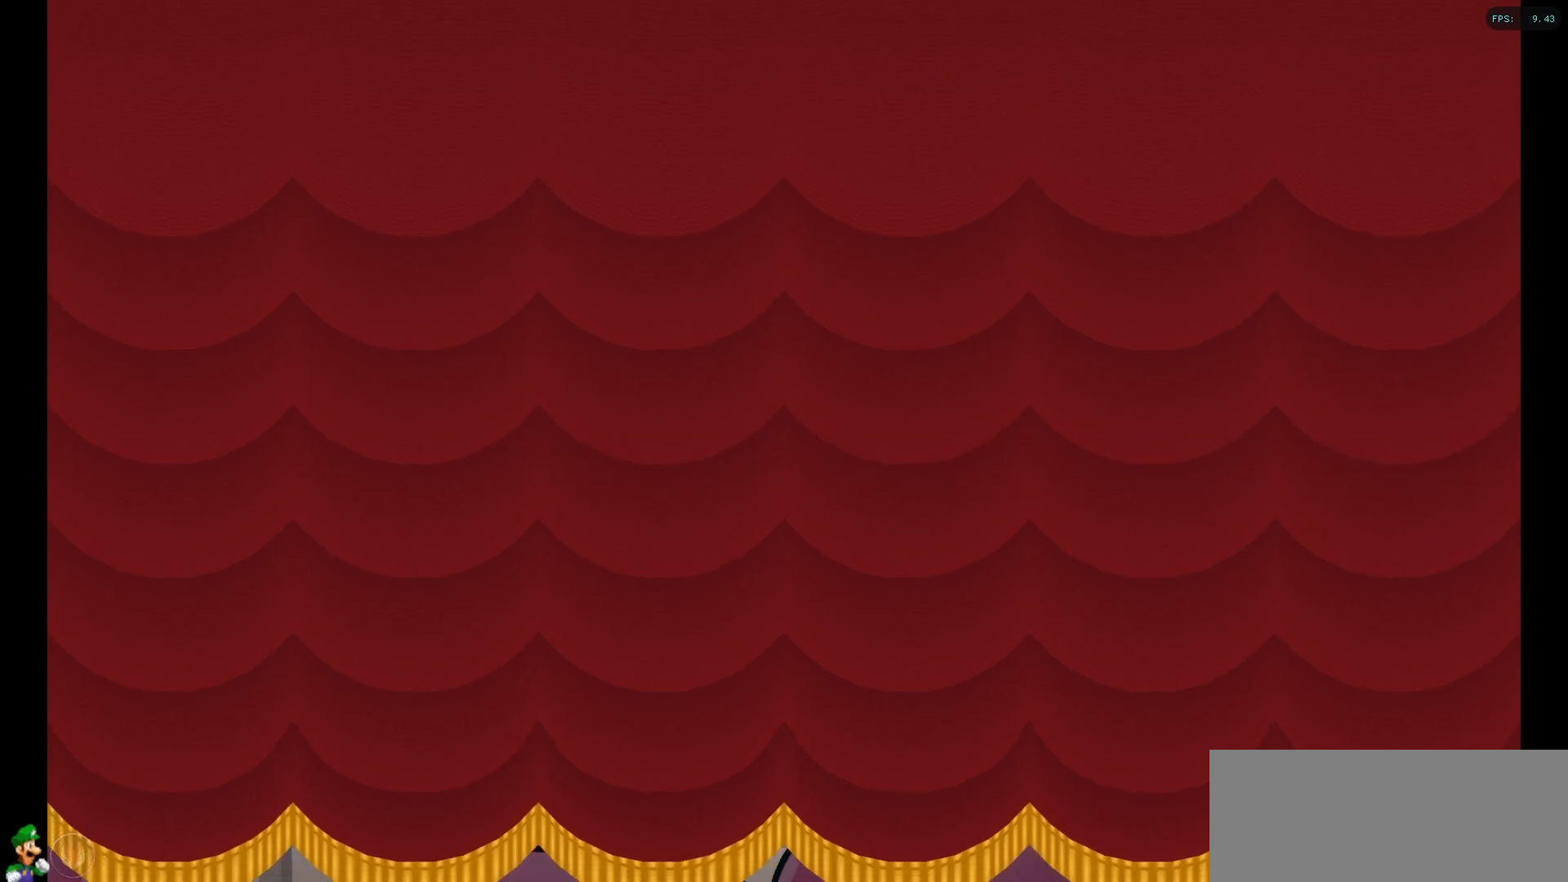
{"buttons": ["Y"], "left_stick": "center", "right_stick": "center", "events": [[67, "Y", "down"], [150, "Y", "up"], [217, "Y", "down"]]}
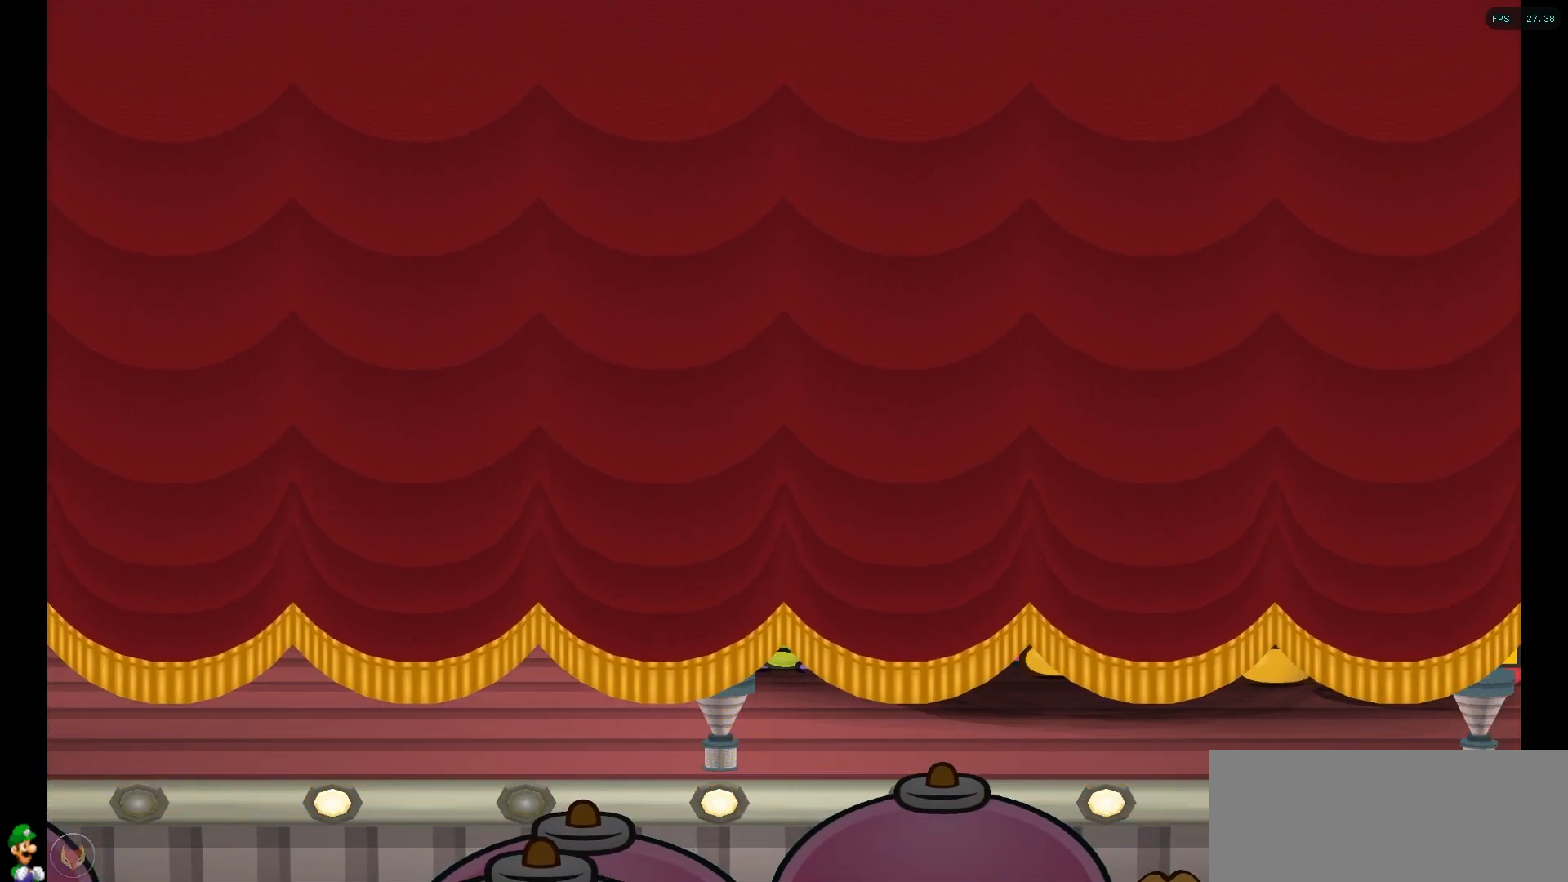
{"buttons": ["Y"], "left_stick": "center", "right_stick": "center", "events": []}
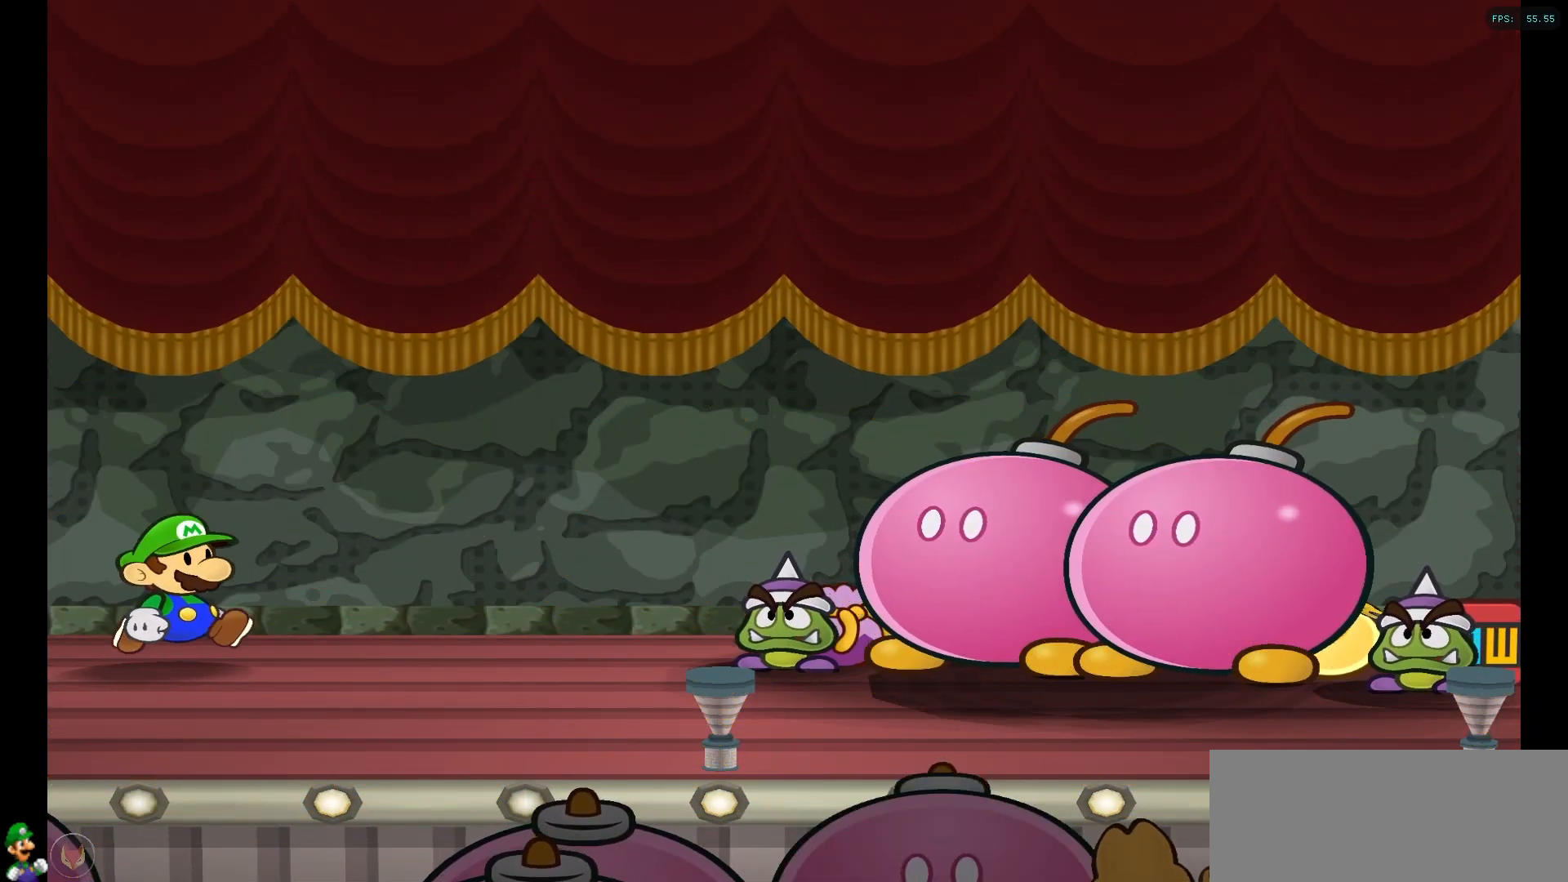
{"buttons": ["A"], "left_stick": "center", "right_stick": "center", "events": [[433, "A", "down"], [433, "Y", "up"]]}
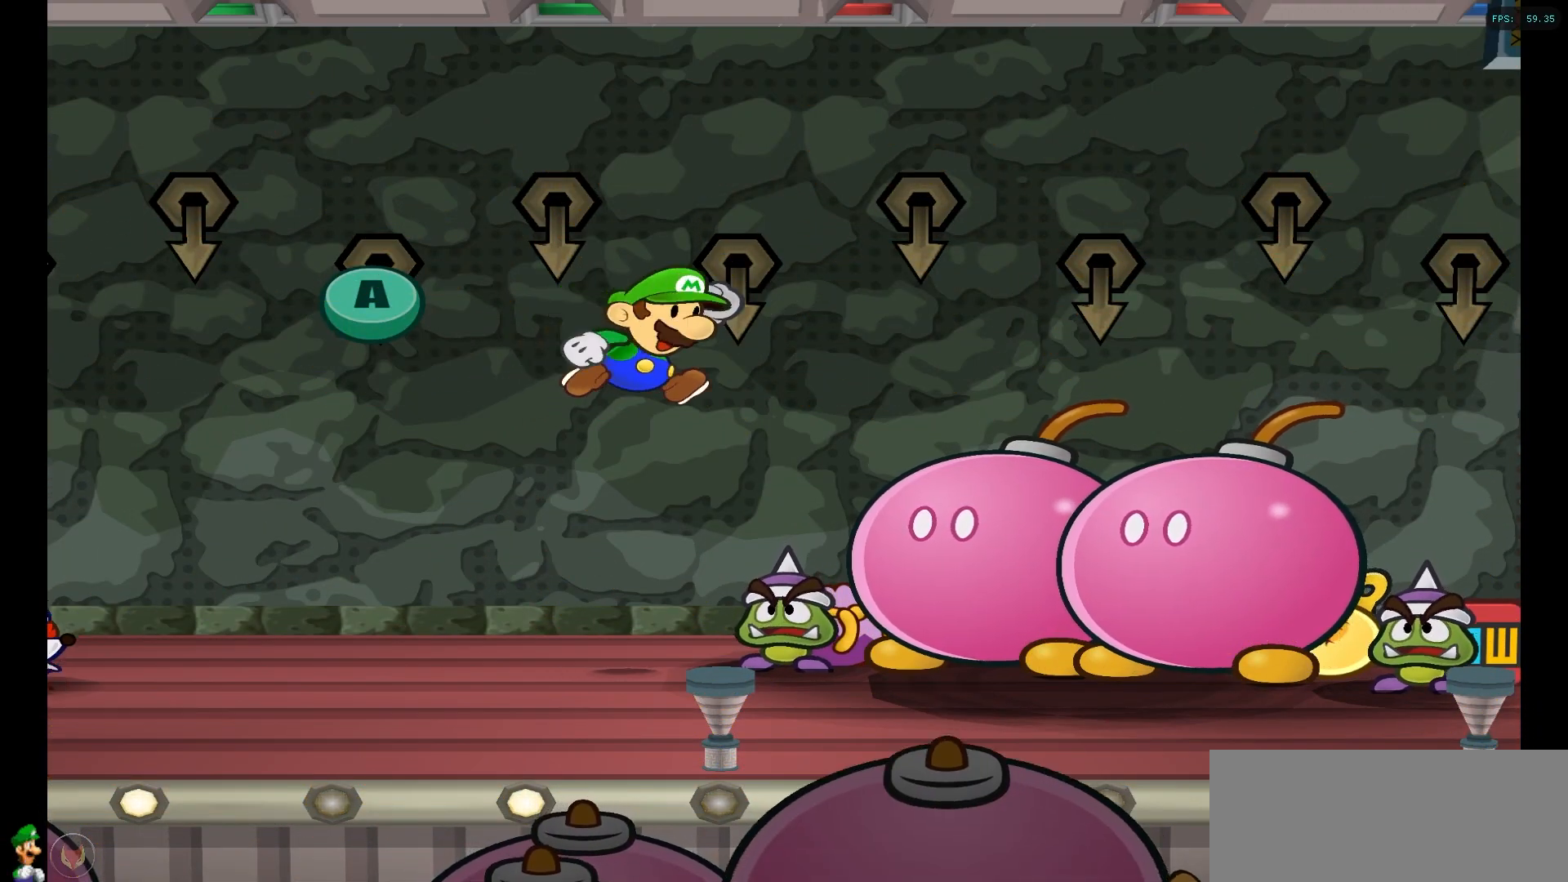
{"buttons": [], "left_stick": "center", "right_stick": "center", "events": [[117, "A", "up"], [267, "A", "down"], [467, "A", "up"]]}
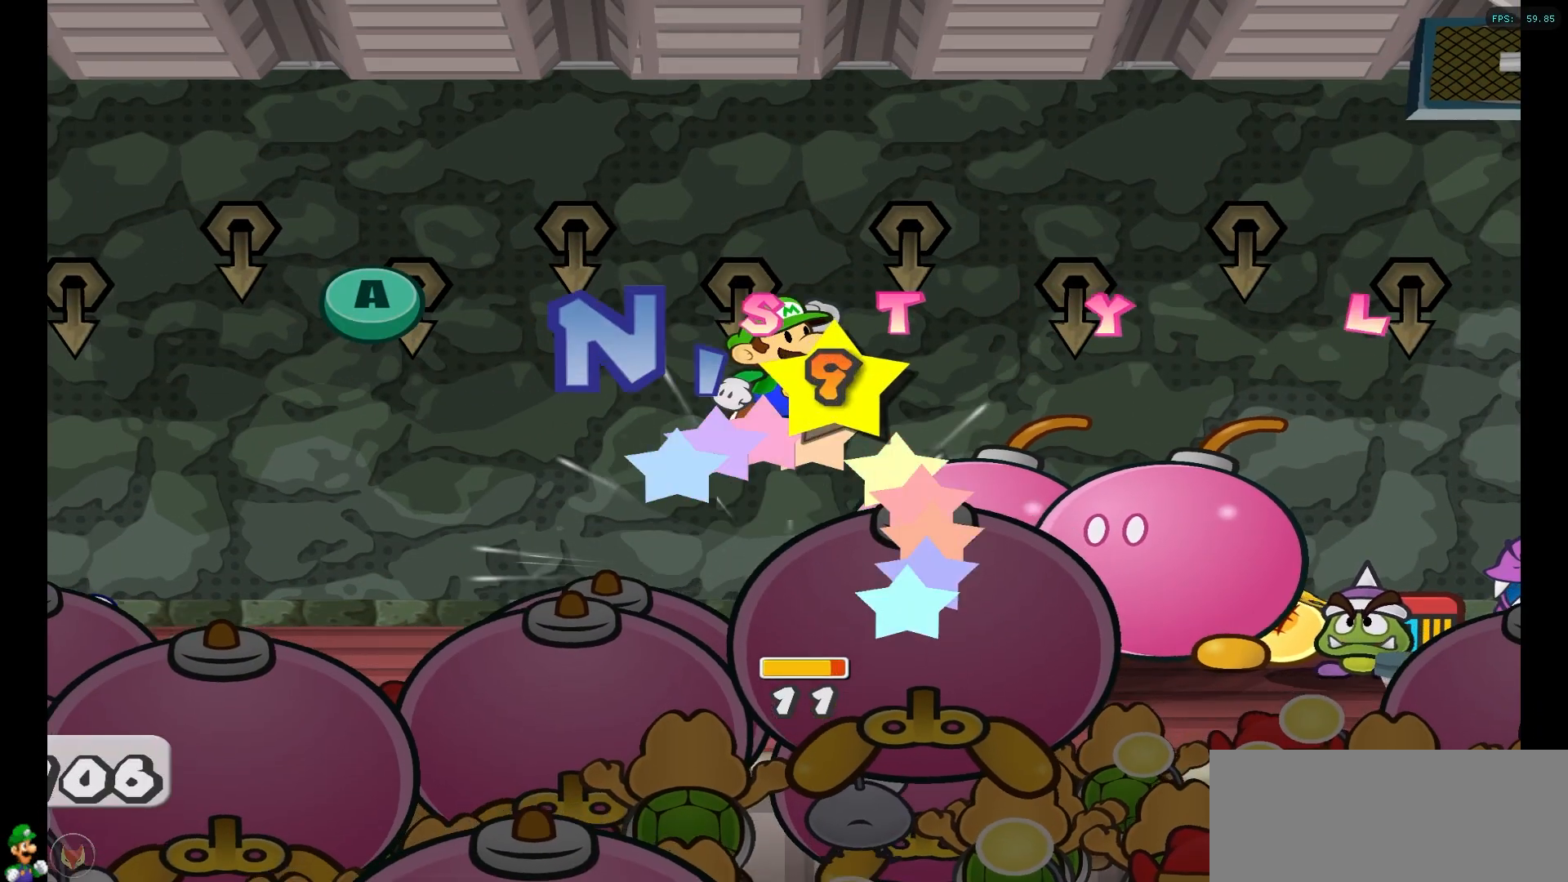
{"buttons": [], "left_stick": "center", "right_stick": "center", "events": [[83, "A", "down"], [233, "A", "up"], [333, "L1", "down"], [417, "L1", "up"]]}
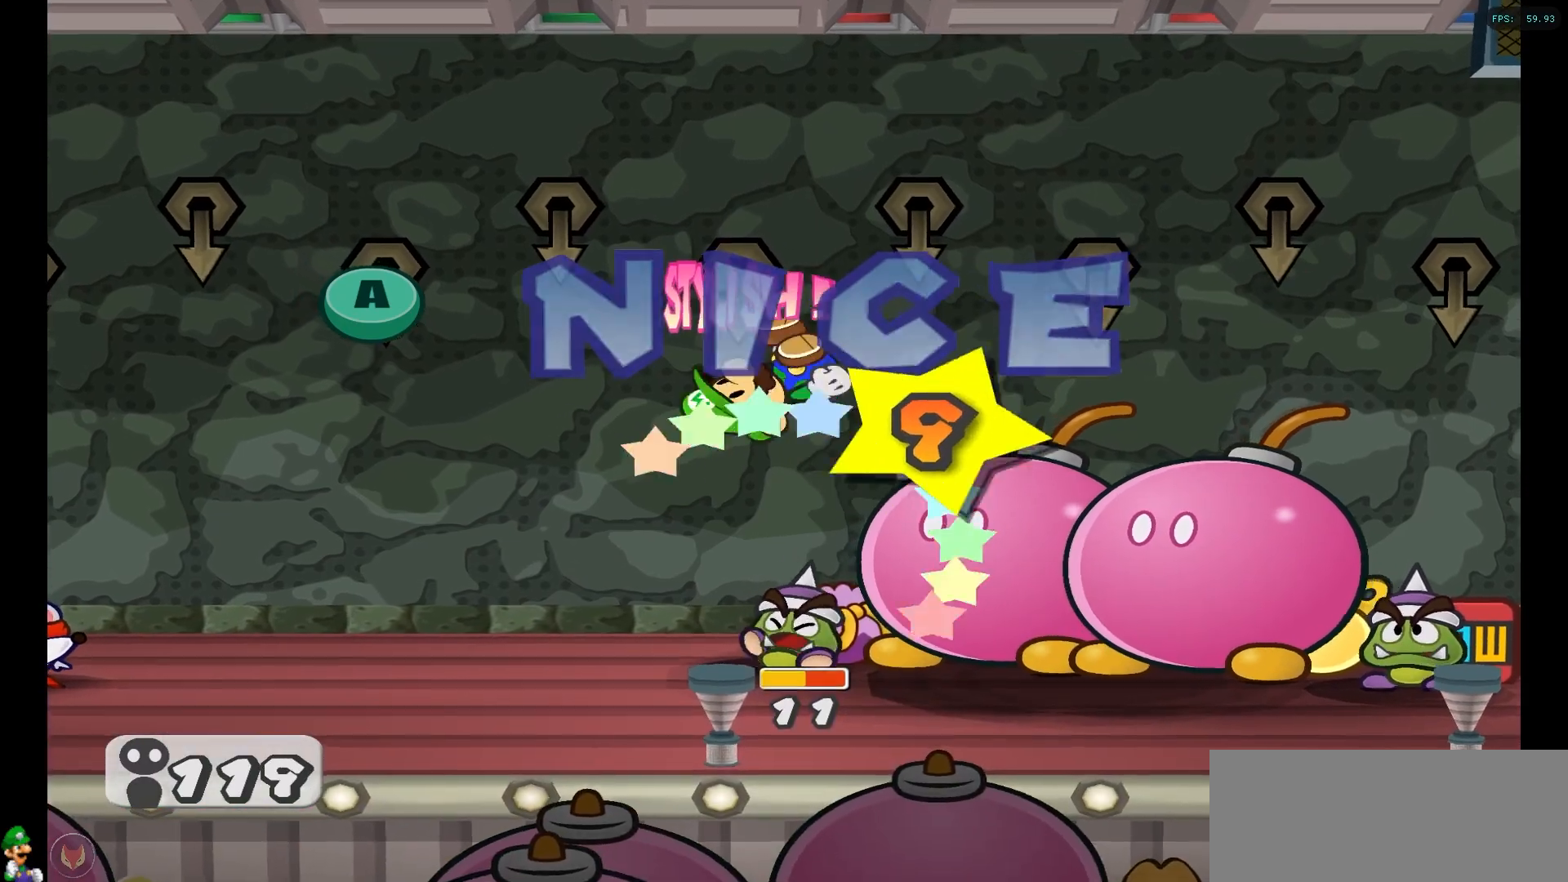
{"buttons": ["A", "Y"], "left_stick": "center", "right_stick": "center", "events": [[183, "Y", "down"], [383, "A", "down"]]}
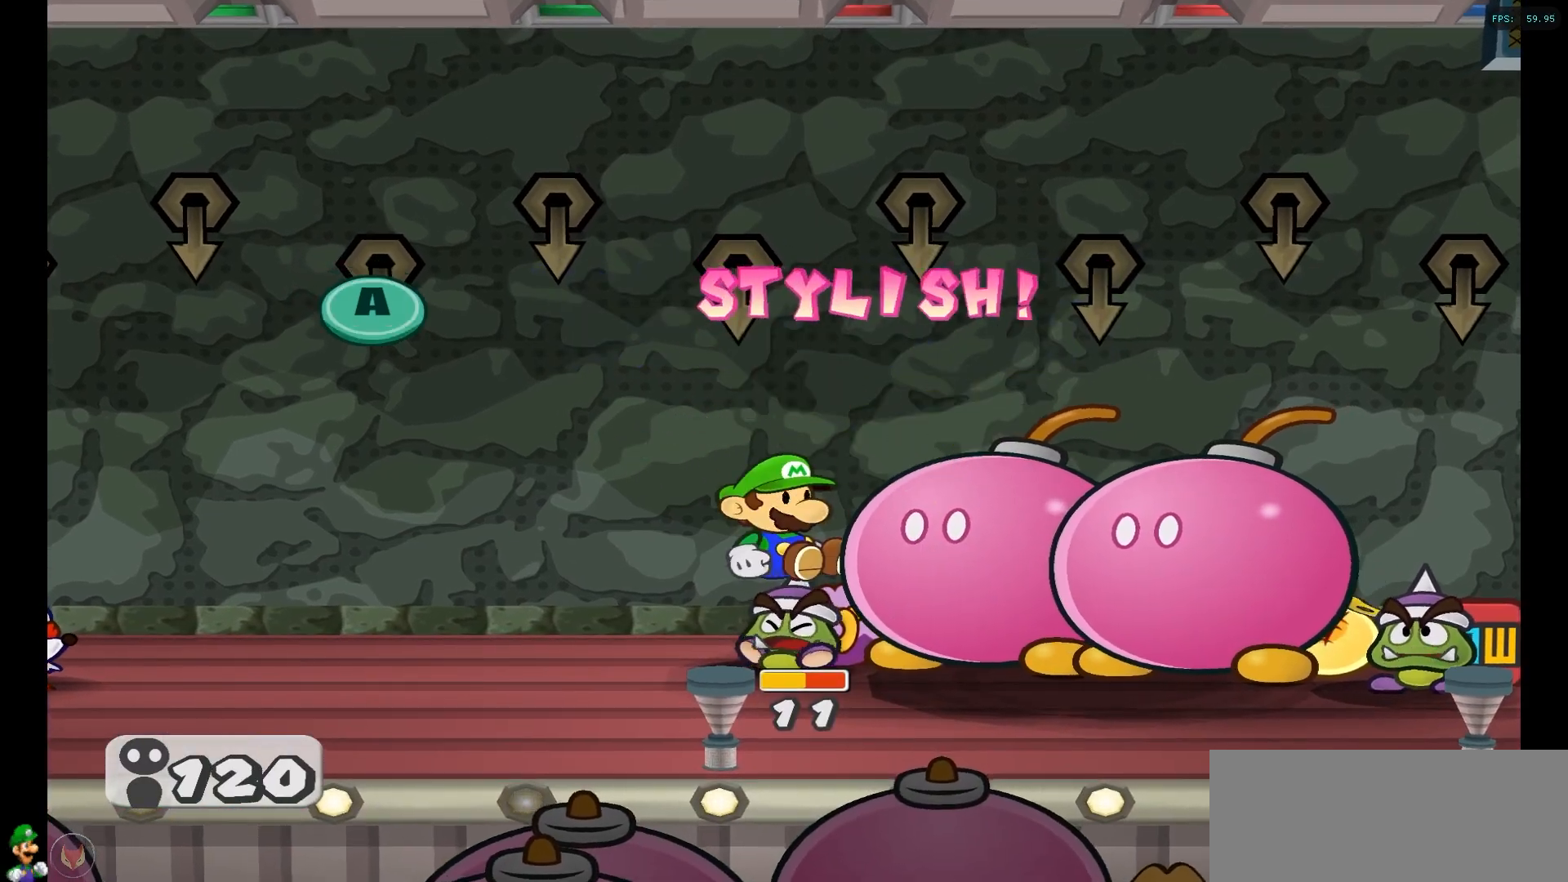
{"buttons": [], "left_stick": "center", "right_stick": "center", "events": [[33, "Y", "up"], [67, "A", "up"]]}
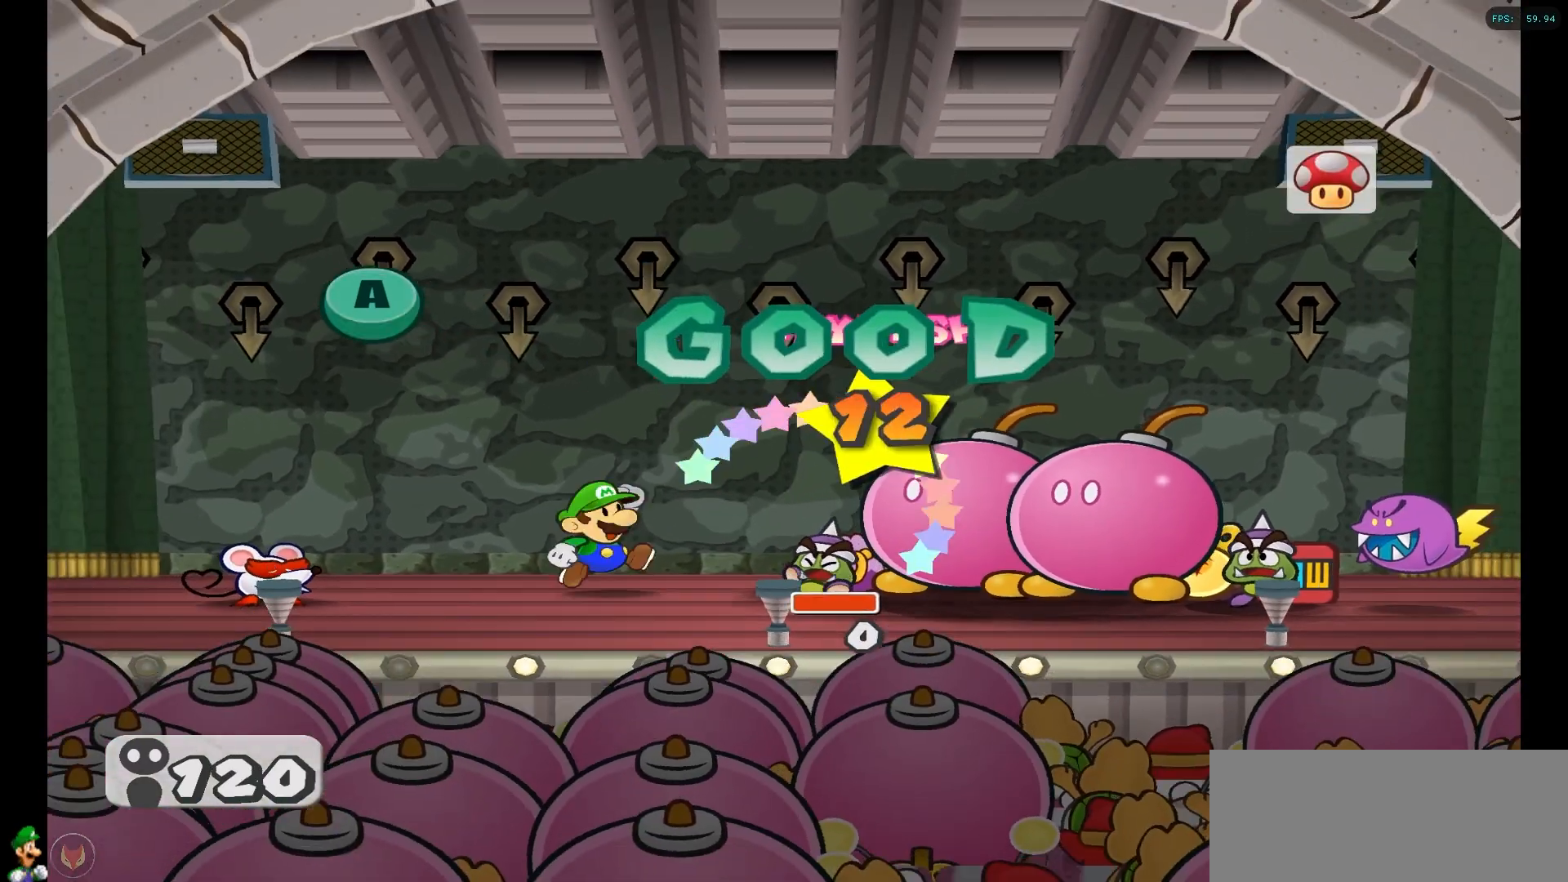
{"buttons": [], "left_stick": "center", "right_stick": "center", "events": []}
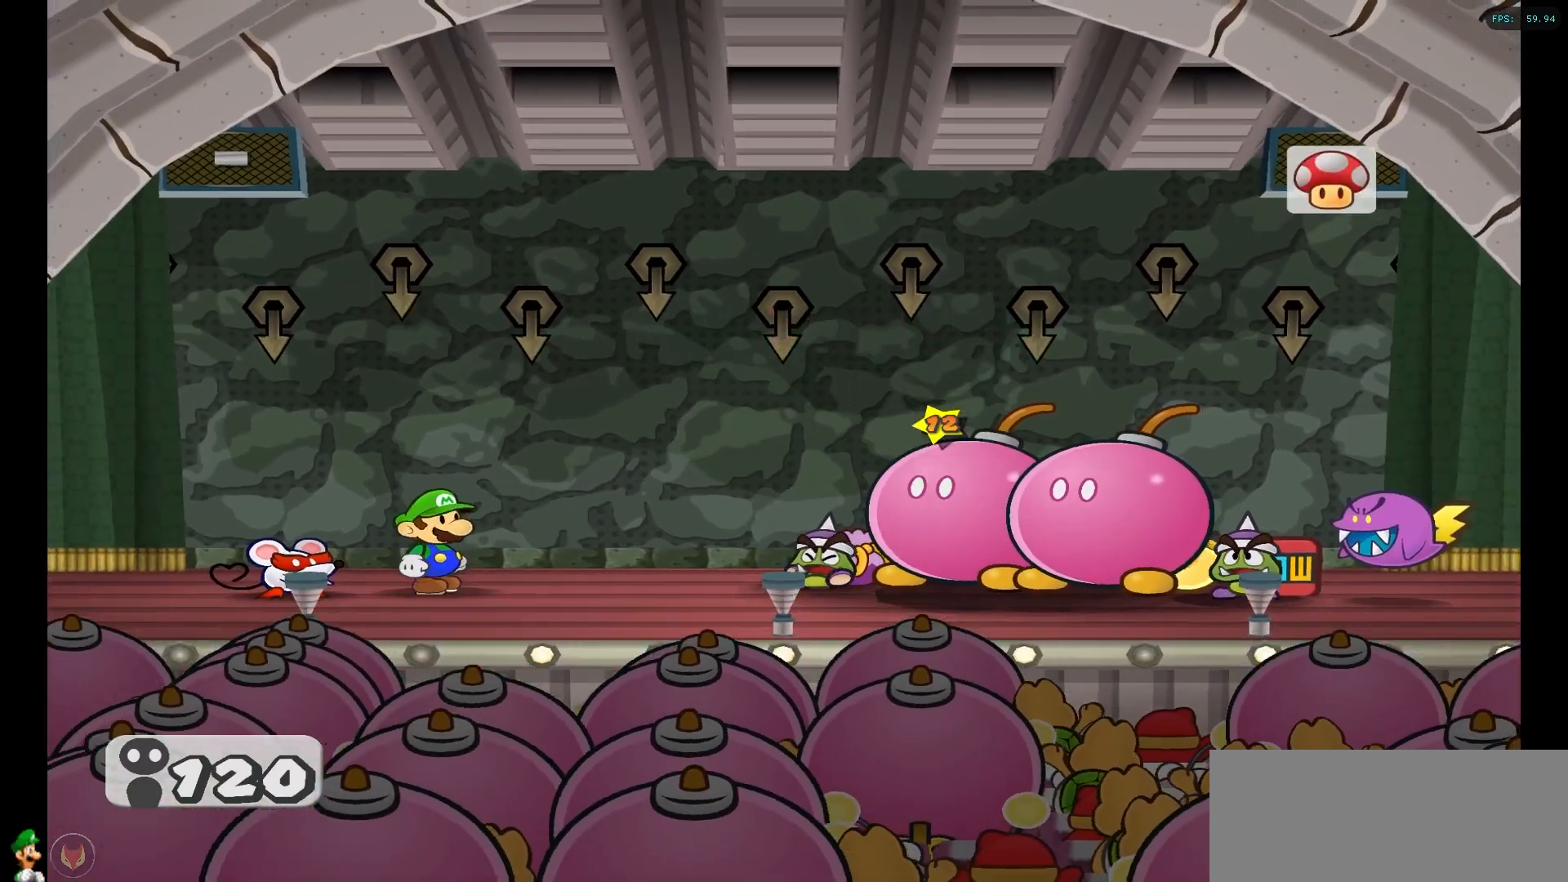
{"buttons": [], "left_stick": "center", "right_stick": "center", "events": []}
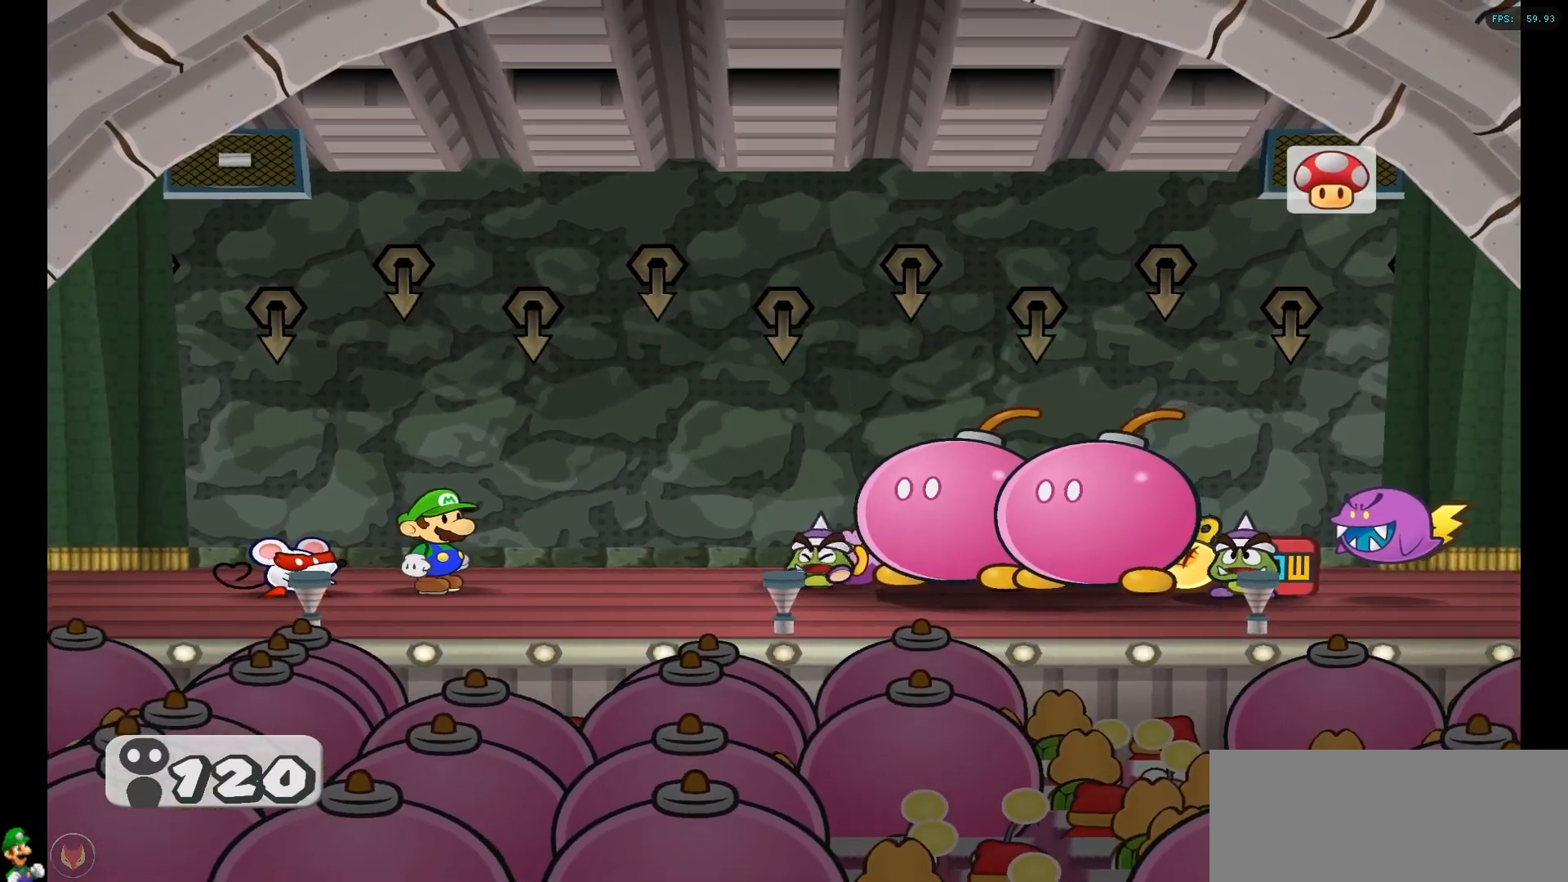
{"buttons": [], "left_stick": "center", "right_stick": "center", "events": []}
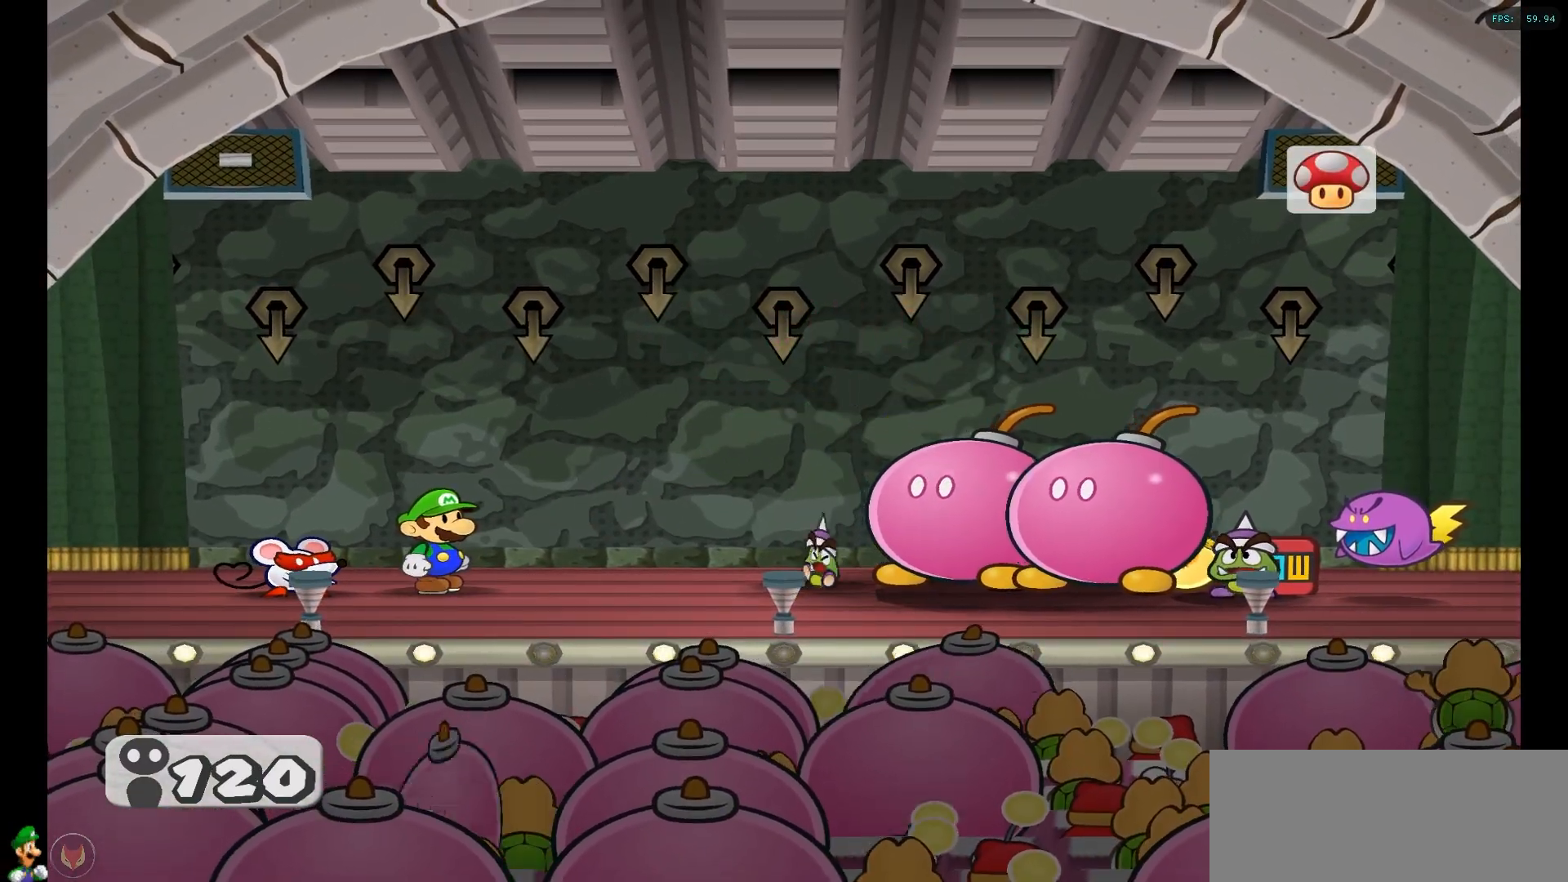
{"buttons": [], "left_stick": "center", "right_stick": "center", "events": []}
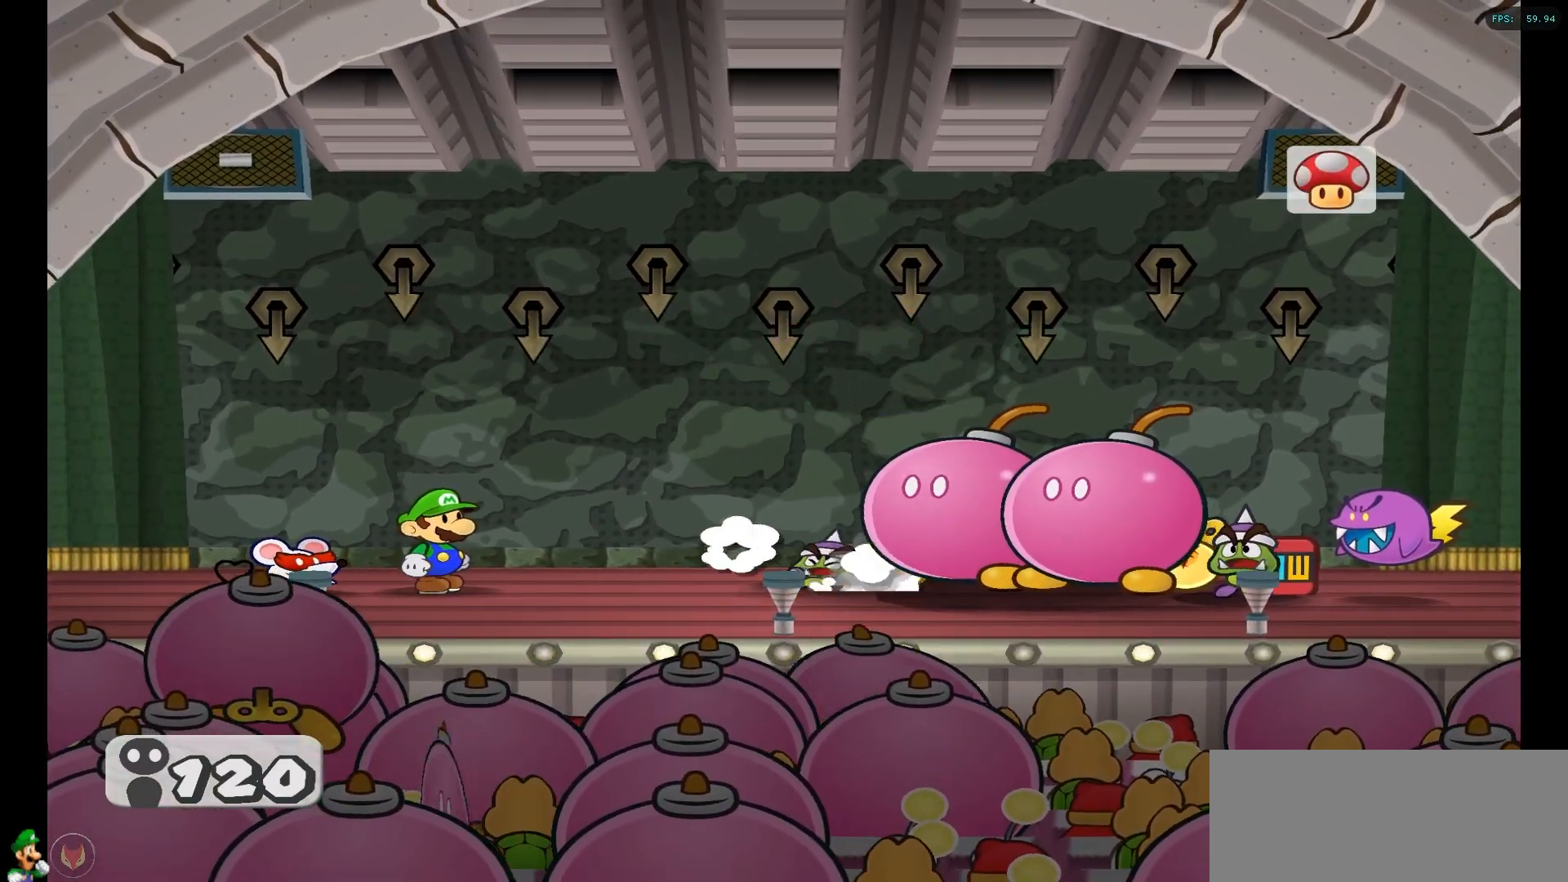
{"buttons": [], "left_stick": "center", "right_stick": "center", "events": []}
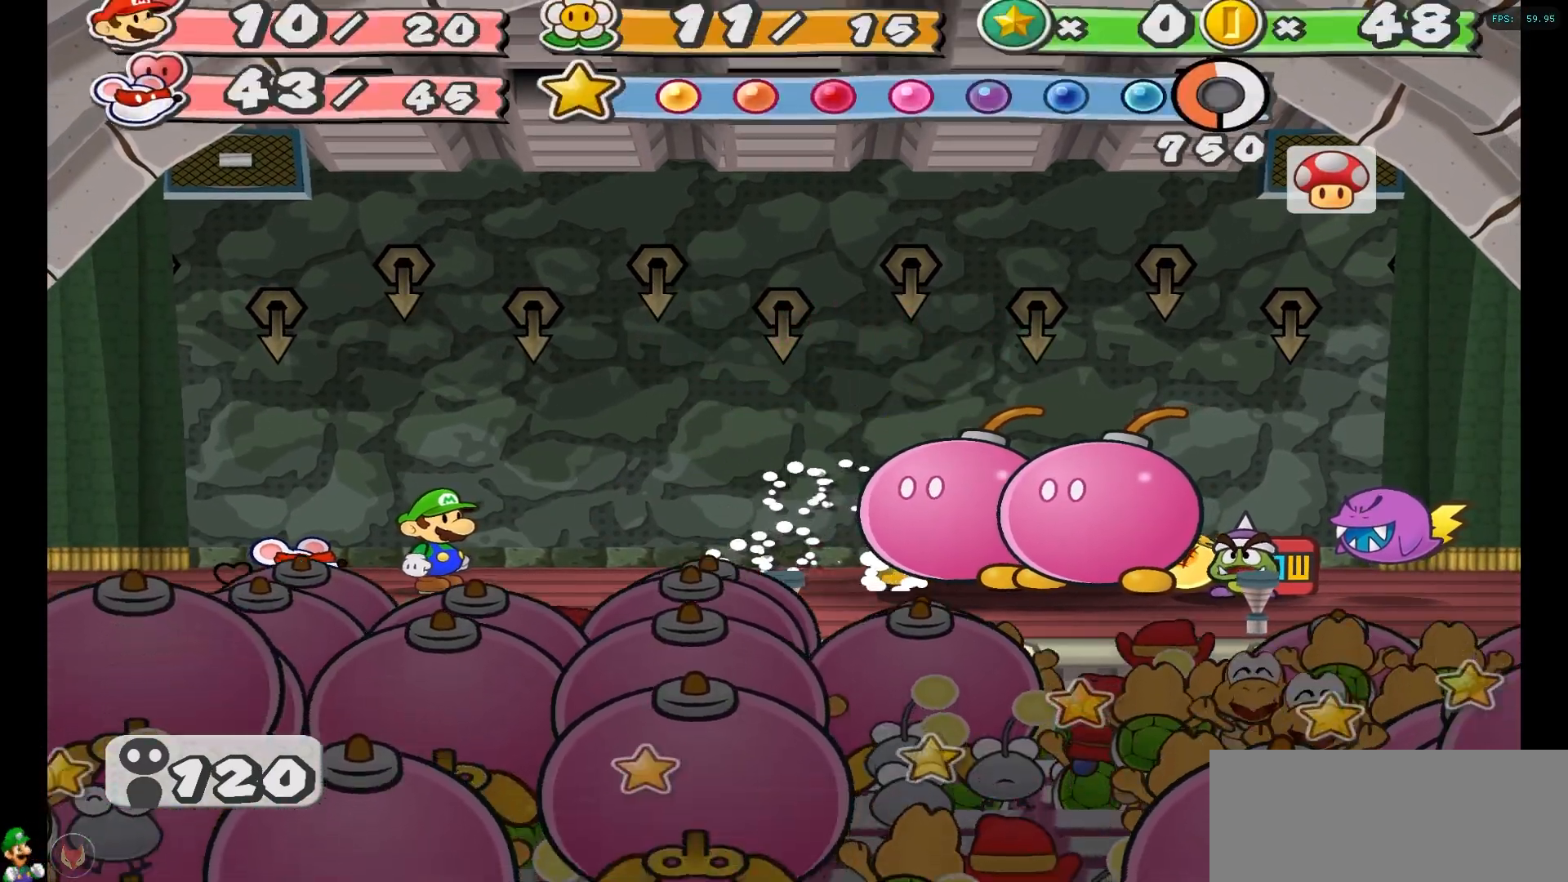
{"buttons": [], "left_stick": "center", "right_stick": "center", "events": [[317, "Y", "down"], [450, "Y", "up"]]}
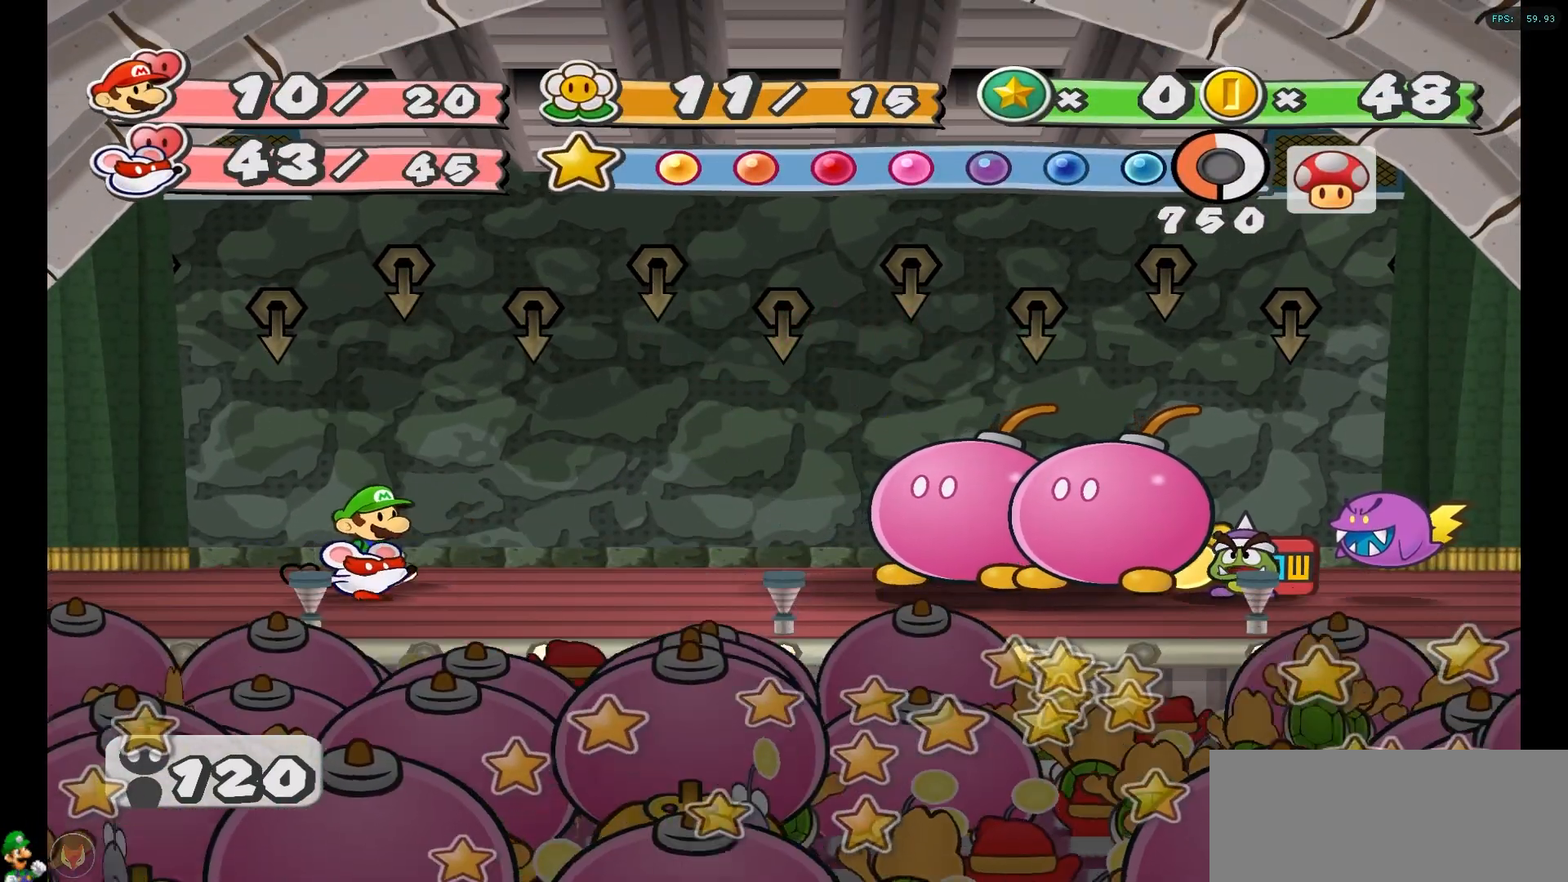
{"buttons": [], "left_stick": "center", "right_stick": "center", "events": []}
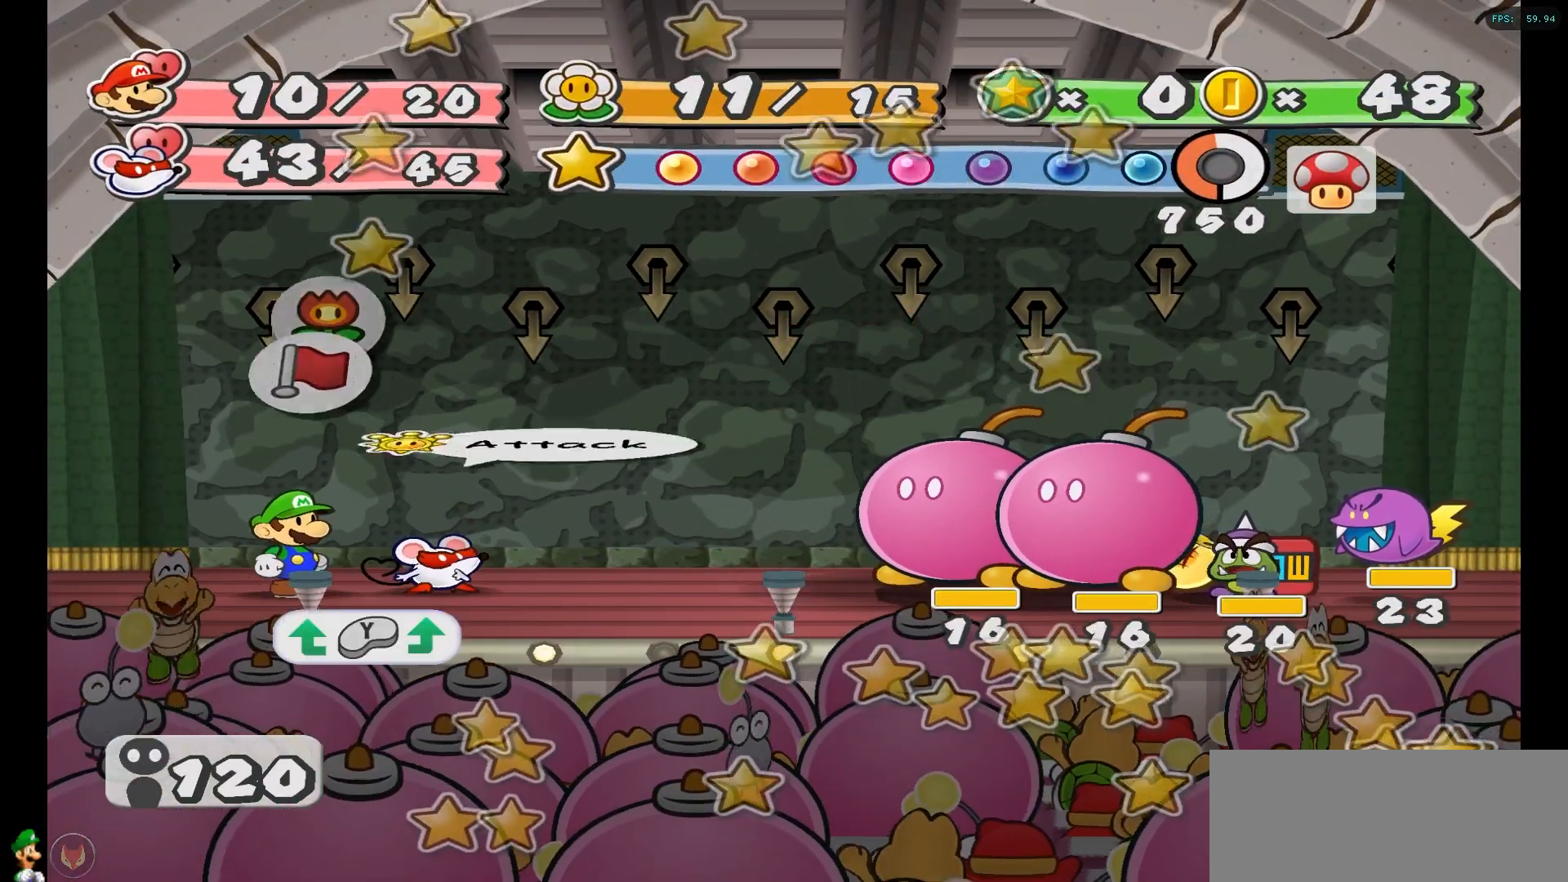
{"buttons": [], "left_stick": "center", "right_stick": "center", "events": [[183, "A", "down"], [267, "A", "up"]]}
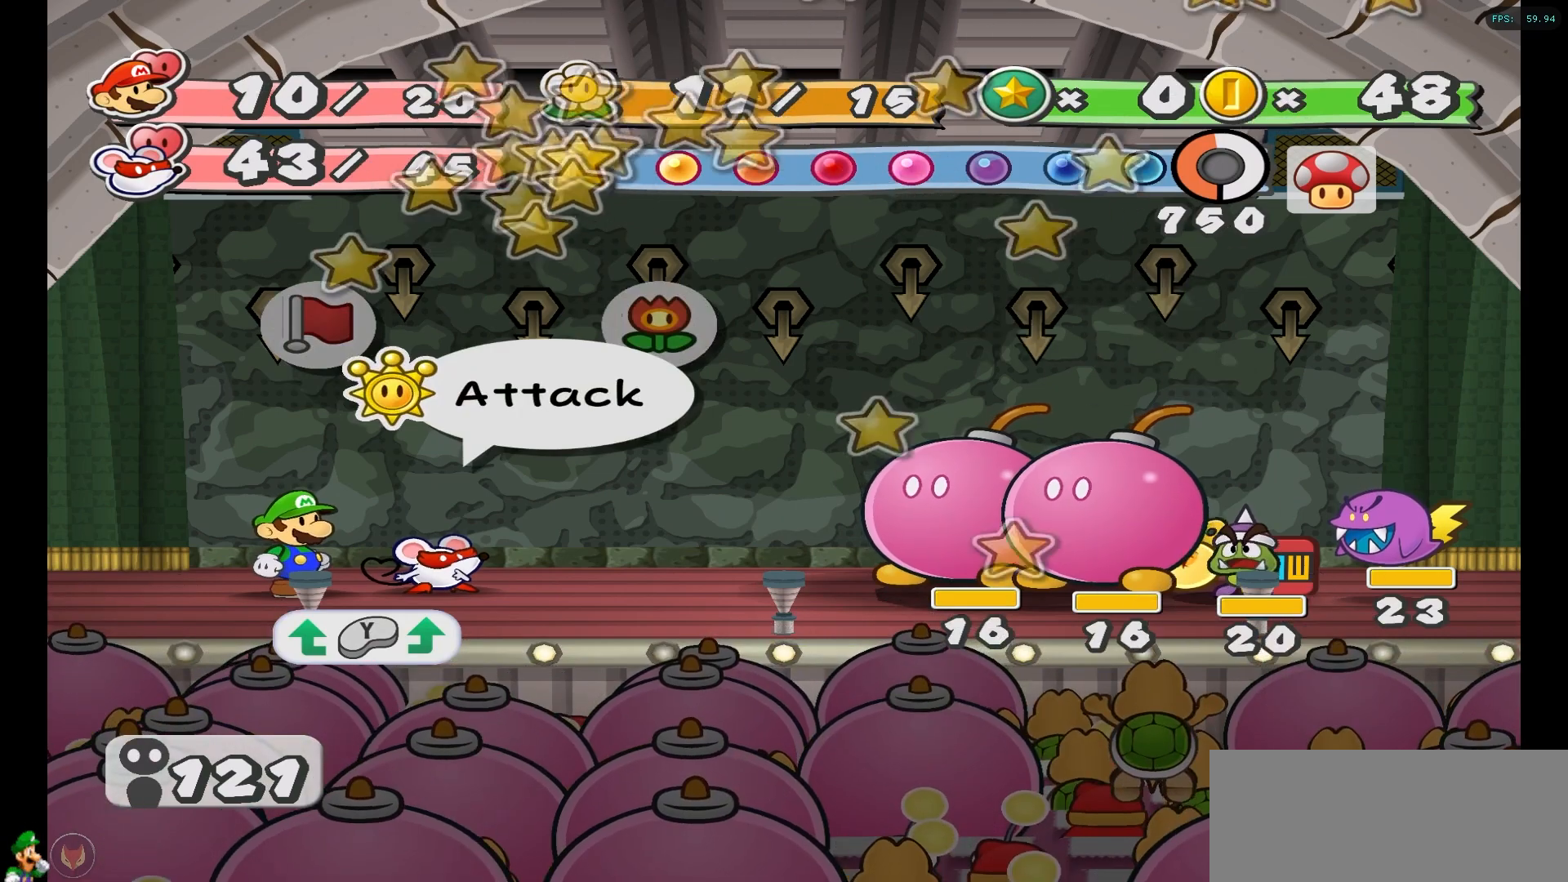
{"buttons": [], "left_stick": "center", "right_stick": "center", "events": [[50, "A", "down"], [133, "A", "up"]]}
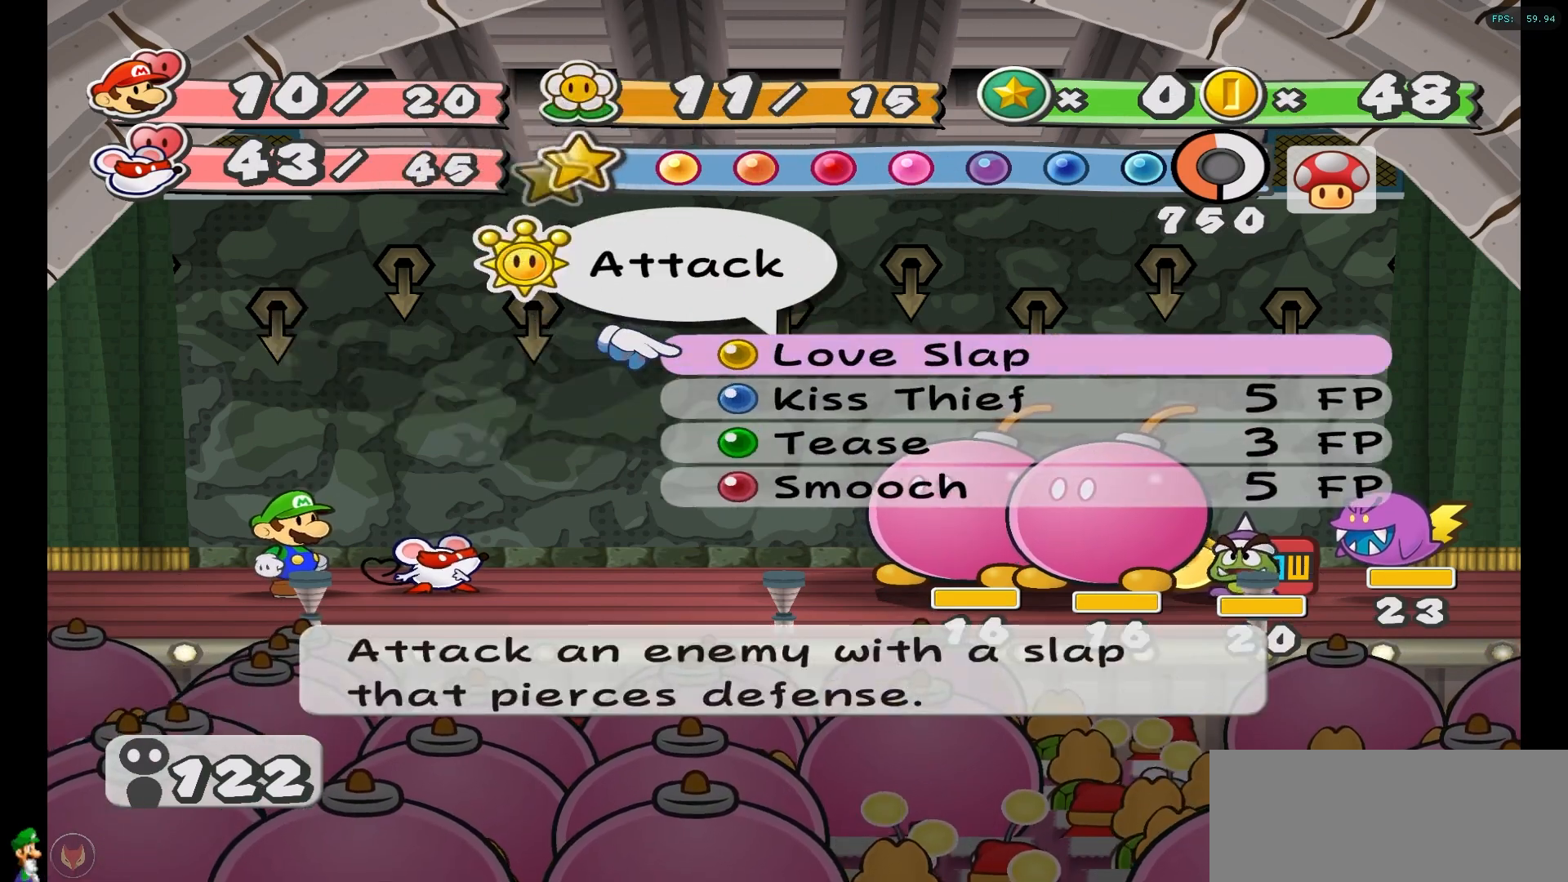
{"buttons": [], "left_stick": "center", "right_stick": "center", "events": []}